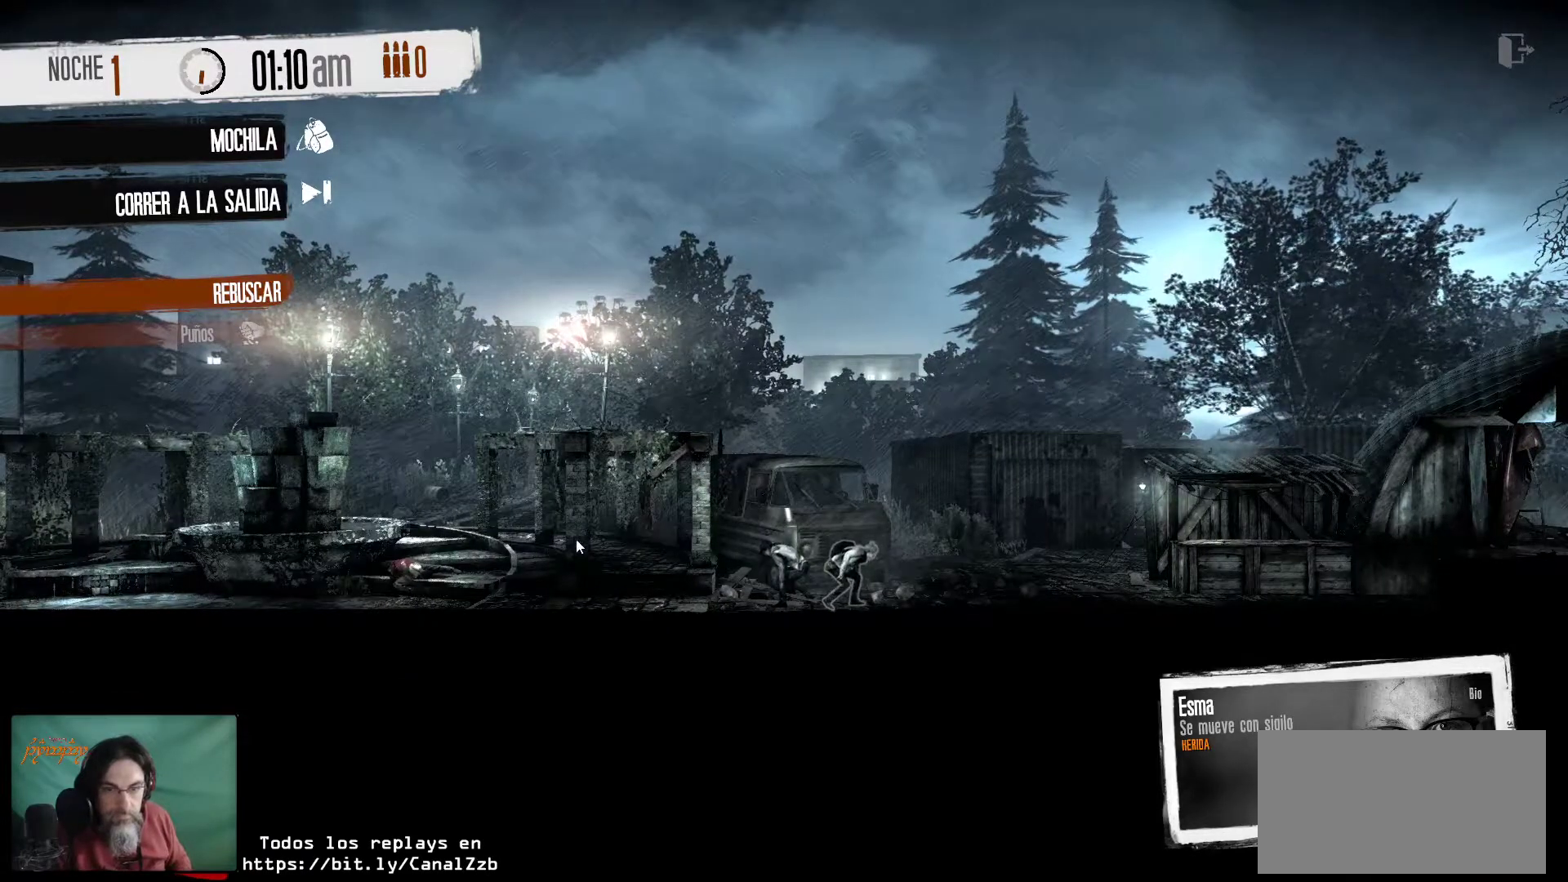
Gameplay with keyboard and mouse; each line is a JSON object with the keys and mouse buttons held at the frame after it. "events" lists presses ("down") and releases ("up") of "1", "2", "3", "4", "5", "a", "alt", "c", "caps_lock", "ctrl", "d", "e", "f", "g", "q", "r", "s", "shift", "space", "t", "tab", "v", "w", "x", "z", "mouse_left", "mouse_wheel" and "mouse_right" between this image and that frame as [ms after this image, input, new state], when the widget could be followed in between. "mouse_left", "mouse_wheel", "mouse_right" = the "left", "wheel", "right" buttons of the "mouse" list. No other keys are recorded. "wheel" means that the mouse wheel is clicked or scrolled. "mouse_move" is the direction in which the mouse moves at that frame (one of eight, or "still"), when it could be read.
{"keys": [], "mouse": [], "mouse_move": "left", "events": []}
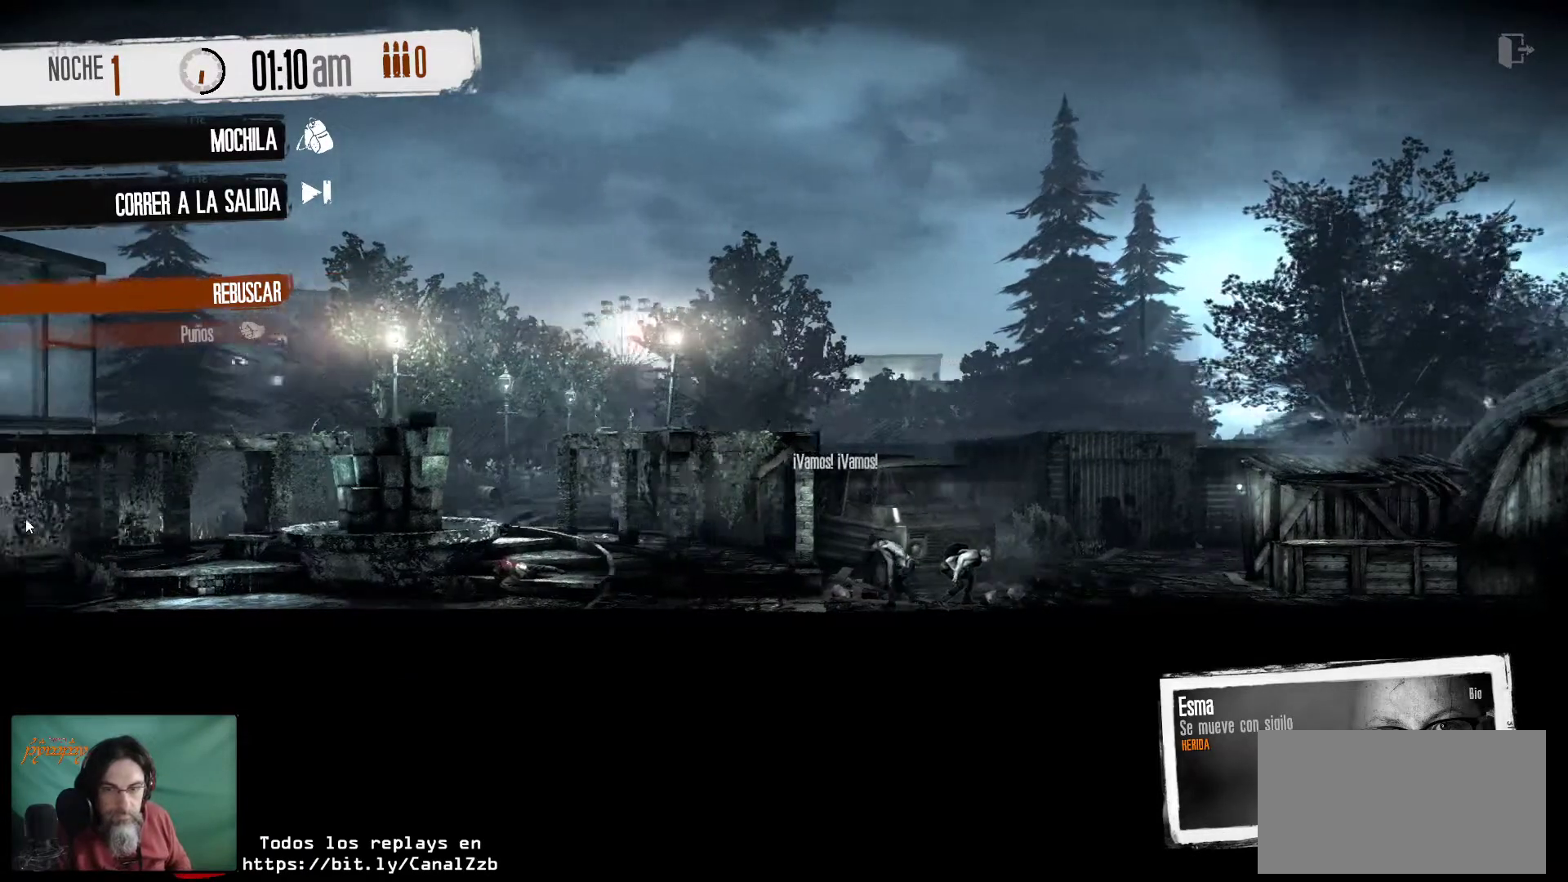
{"keys": [], "mouse": [], "mouse_move": "right", "events": []}
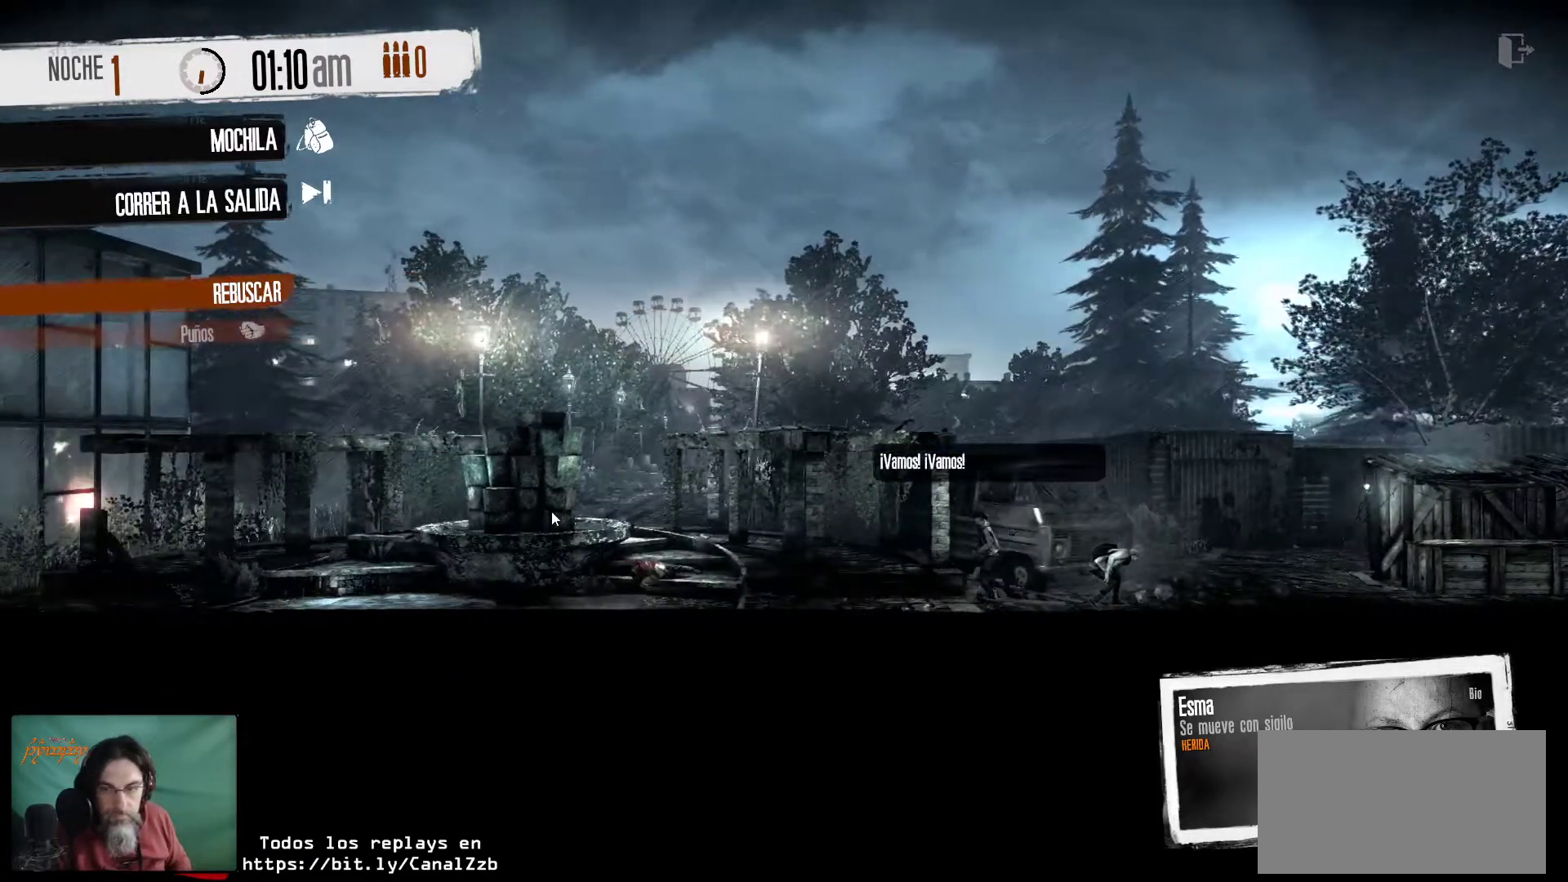
{"keys": [], "mouse": [], "mouse_move": "left", "events": []}
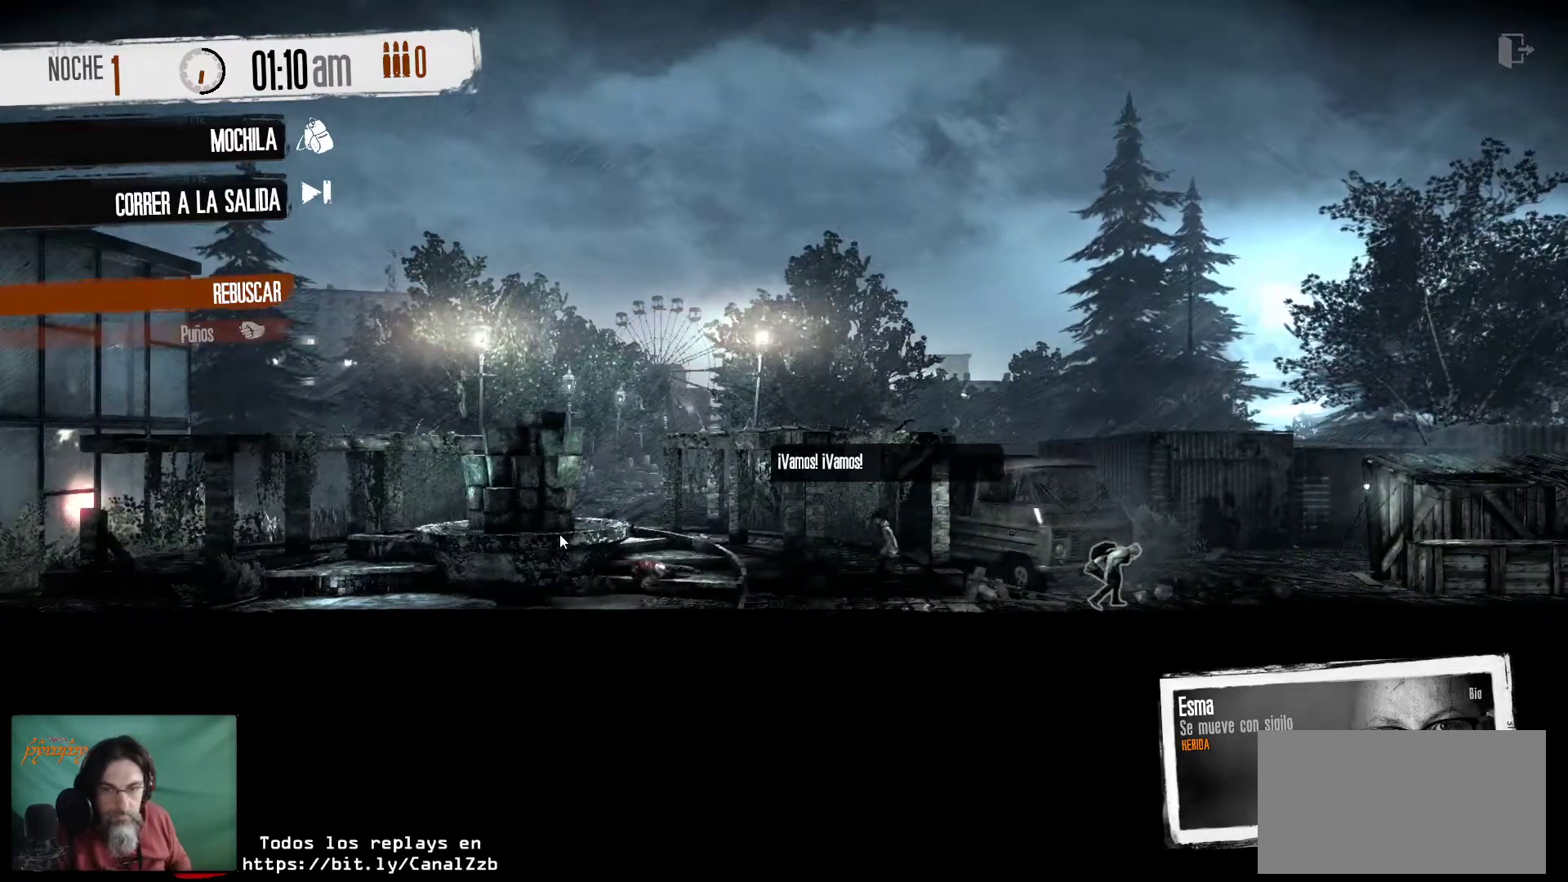
{"keys": [], "mouse": [], "mouse_move": "still", "events": [[200, "mouse_right", "down"], [300, "mouse_right", "up"]]}
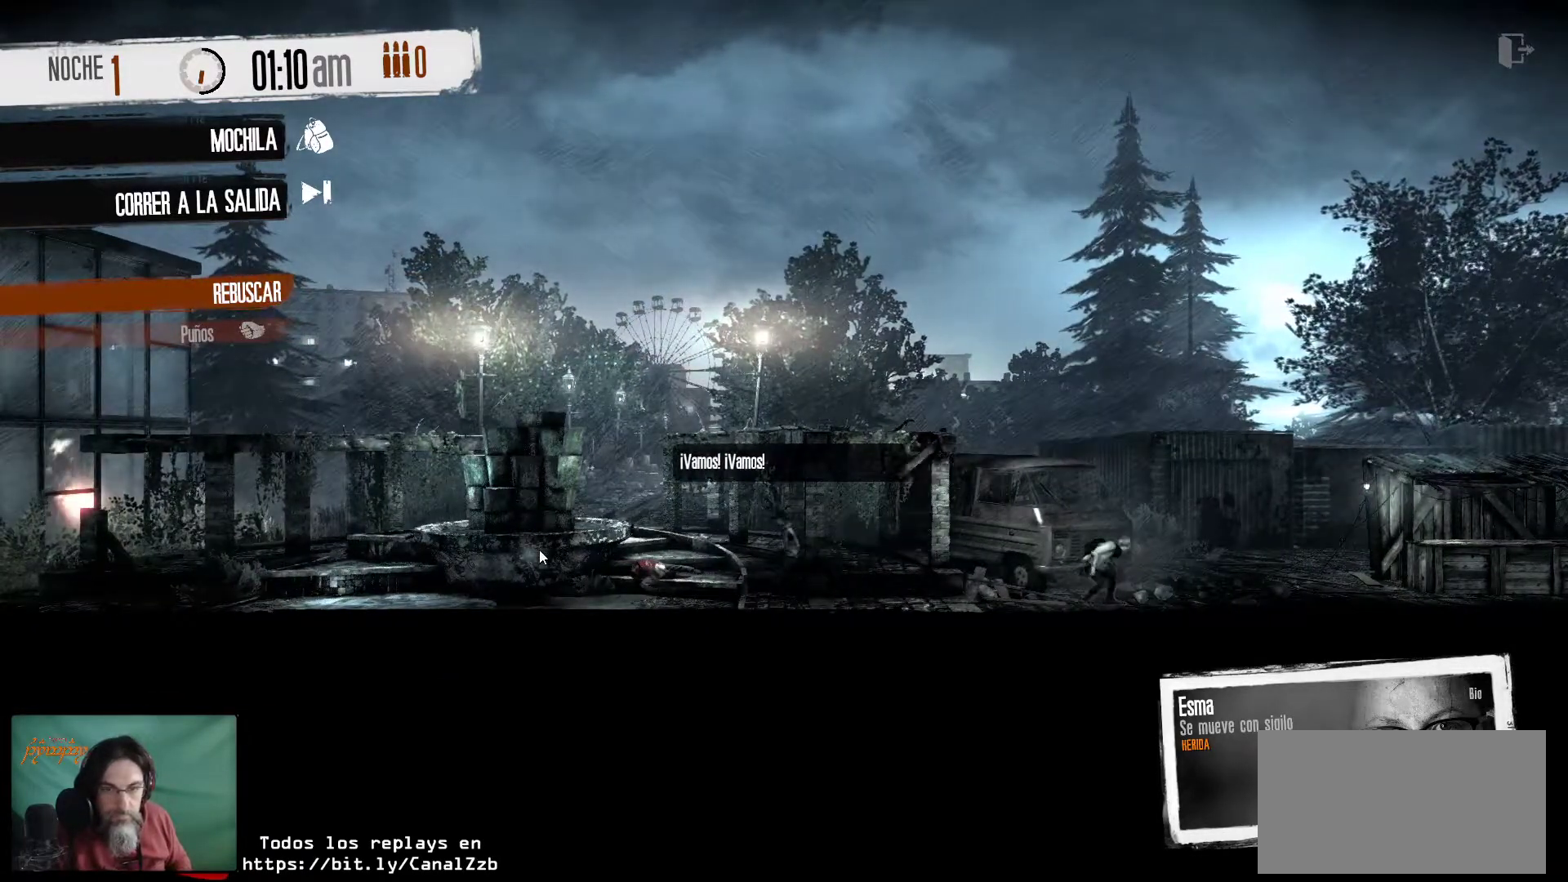
{"keys": [], "mouse": [], "mouse_move": "still", "events": []}
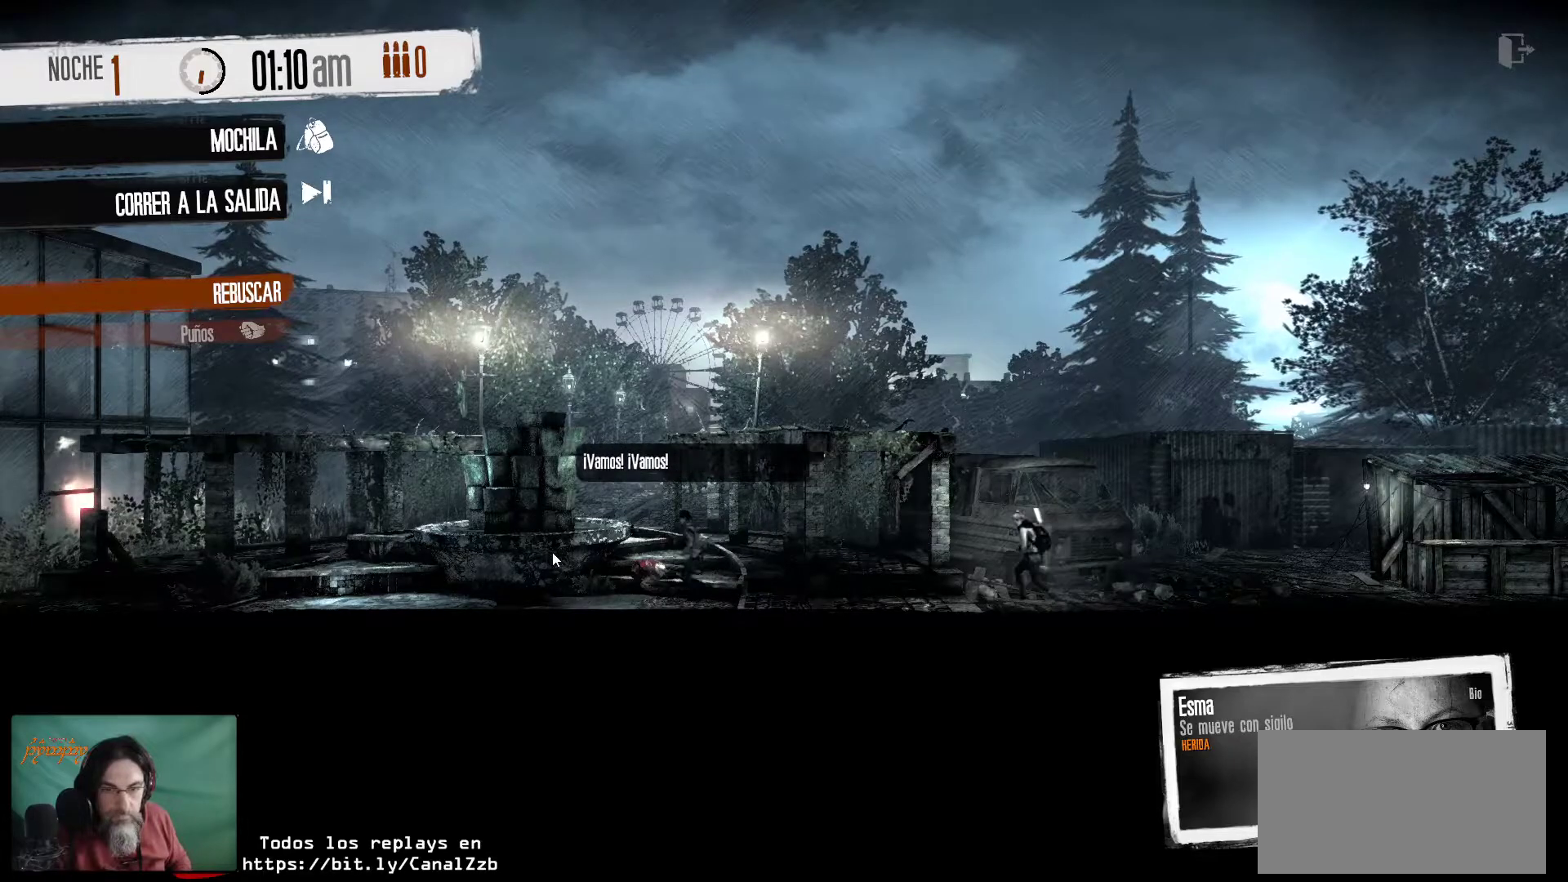
{"keys": [], "mouse": [], "mouse_move": "still", "events": []}
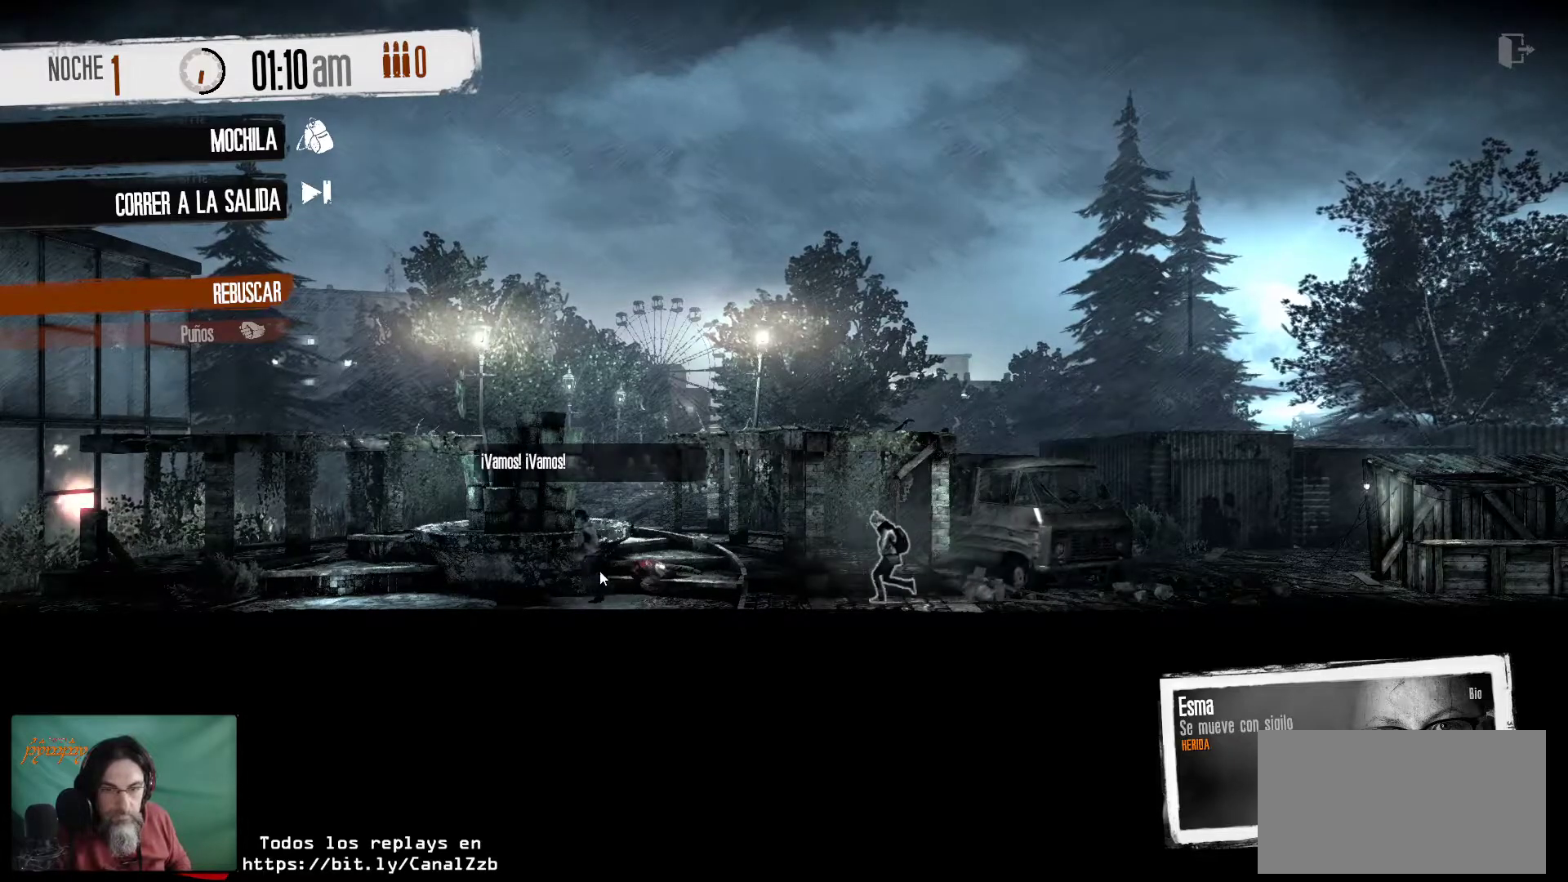
{"keys": [], "mouse": [], "mouse_move": "up-right", "events": []}
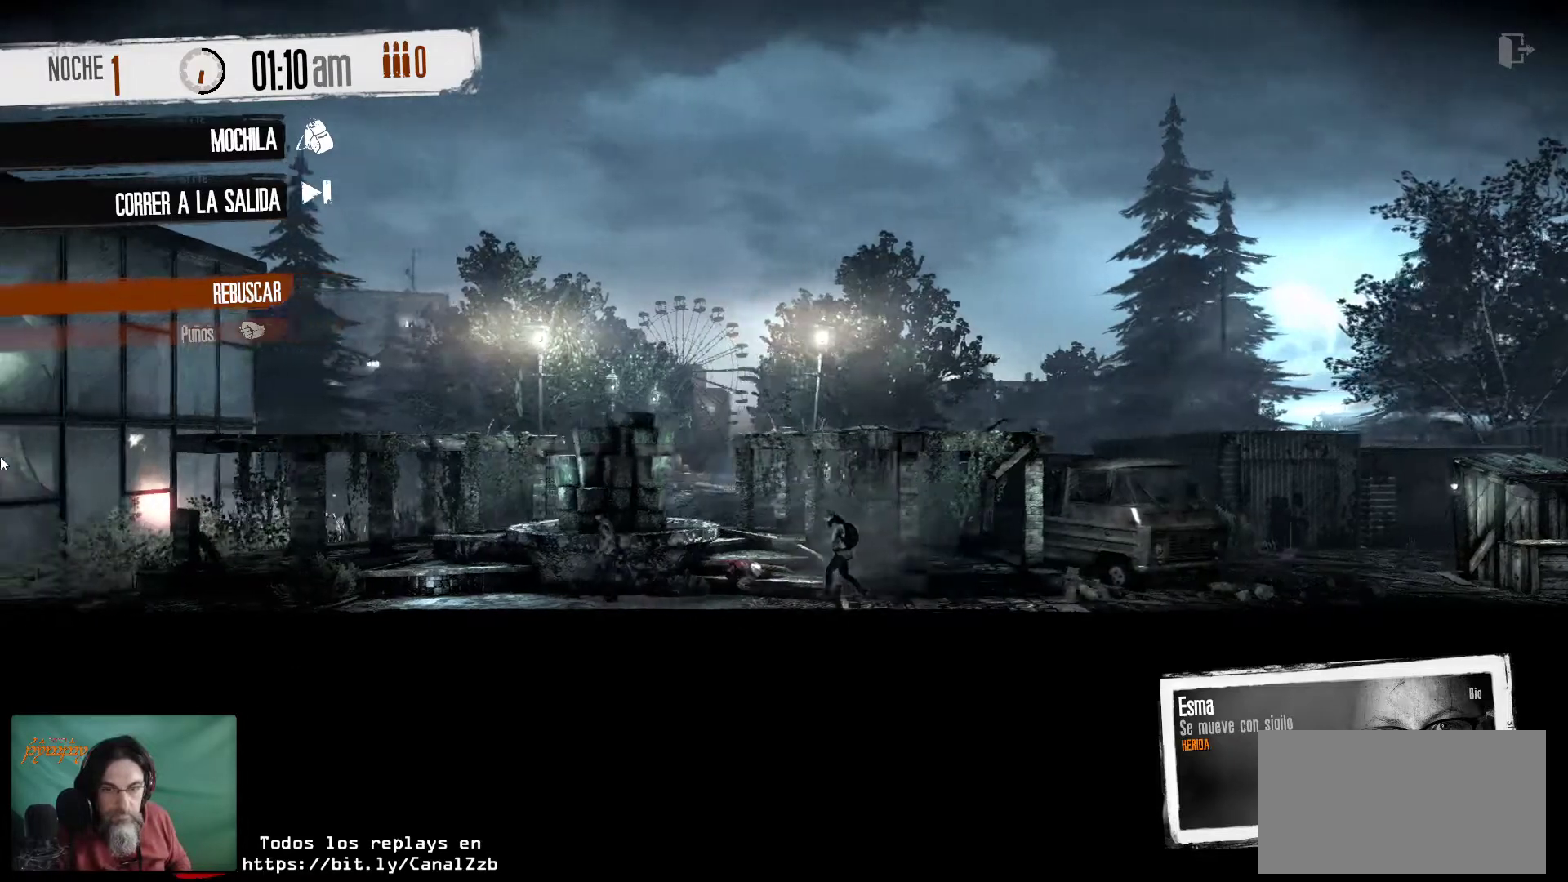
{"keys": [], "mouse": [], "mouse_move": "right", "events": []}
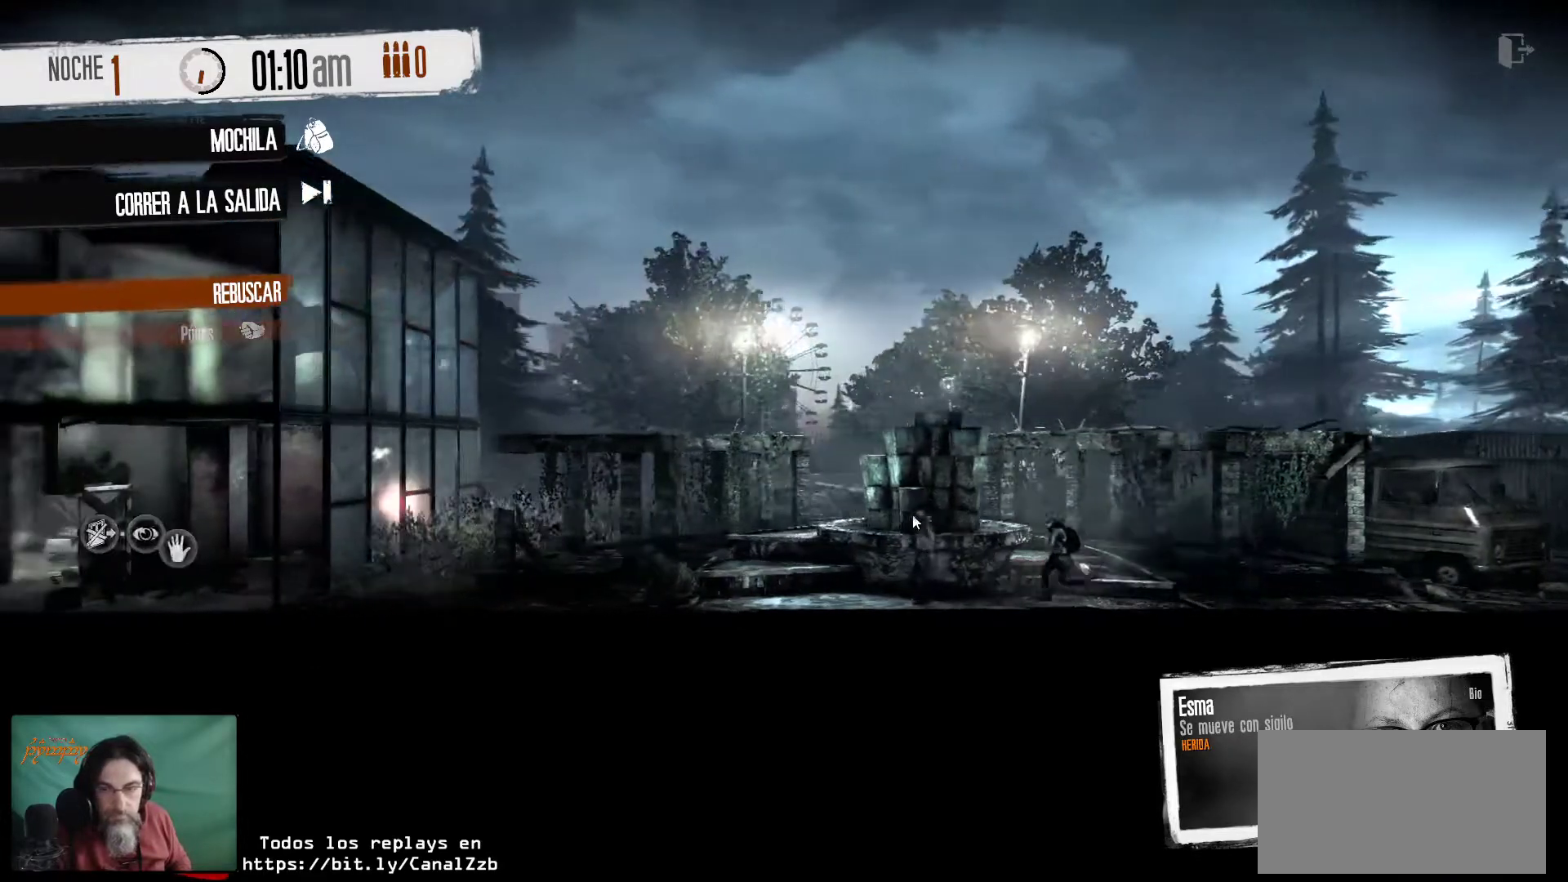
{"keys": [], "mouse": [], "mouse_move": "right", "events": []}
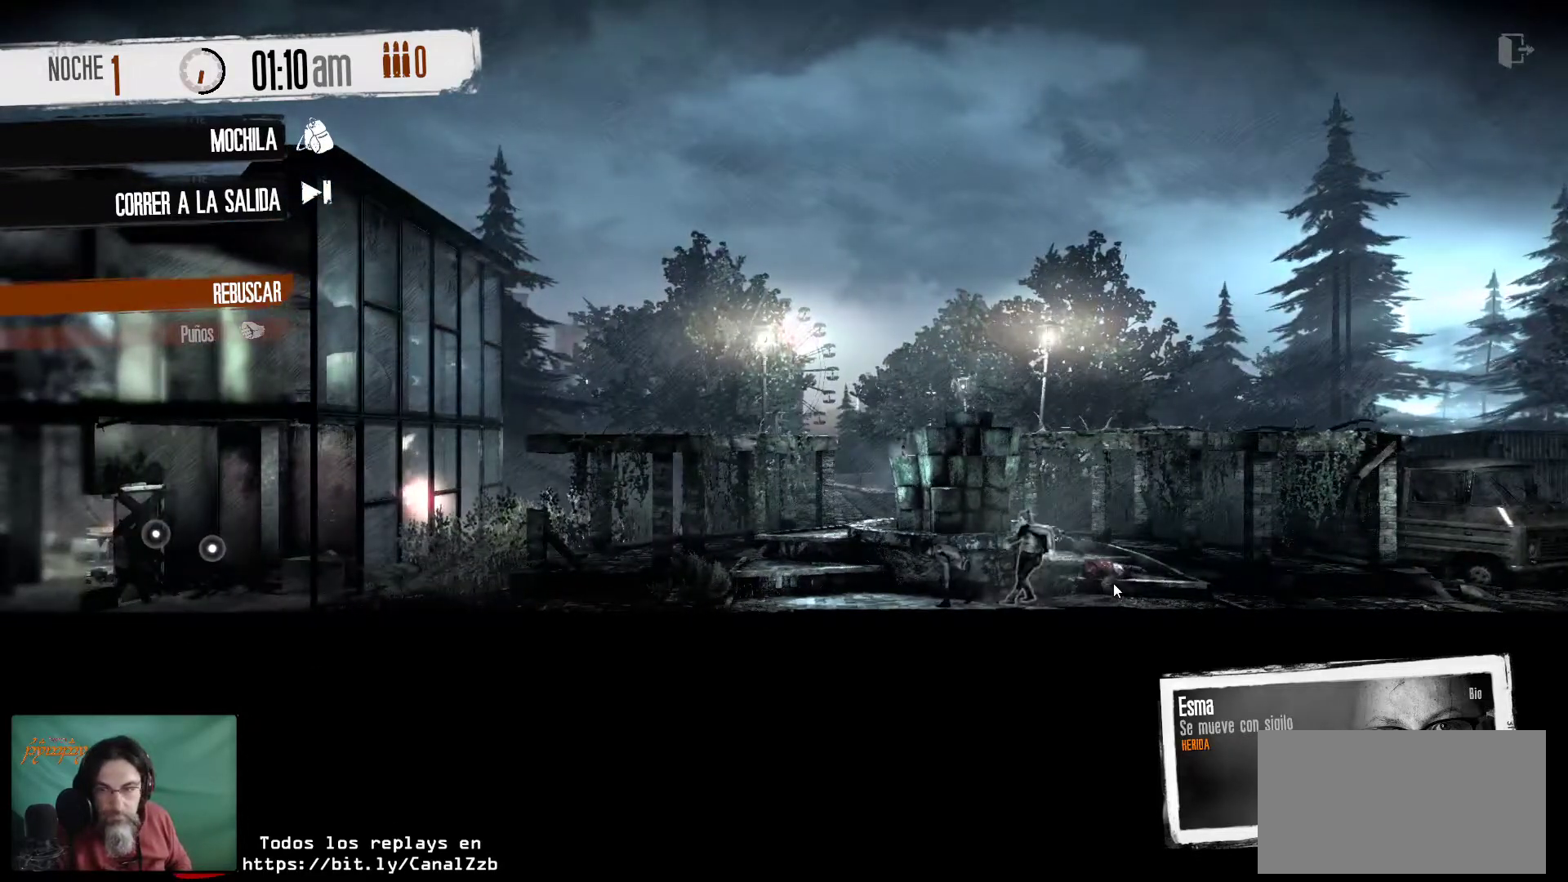
{"keys": [], "mouse": [], "mouse_move": "still", "events": []}
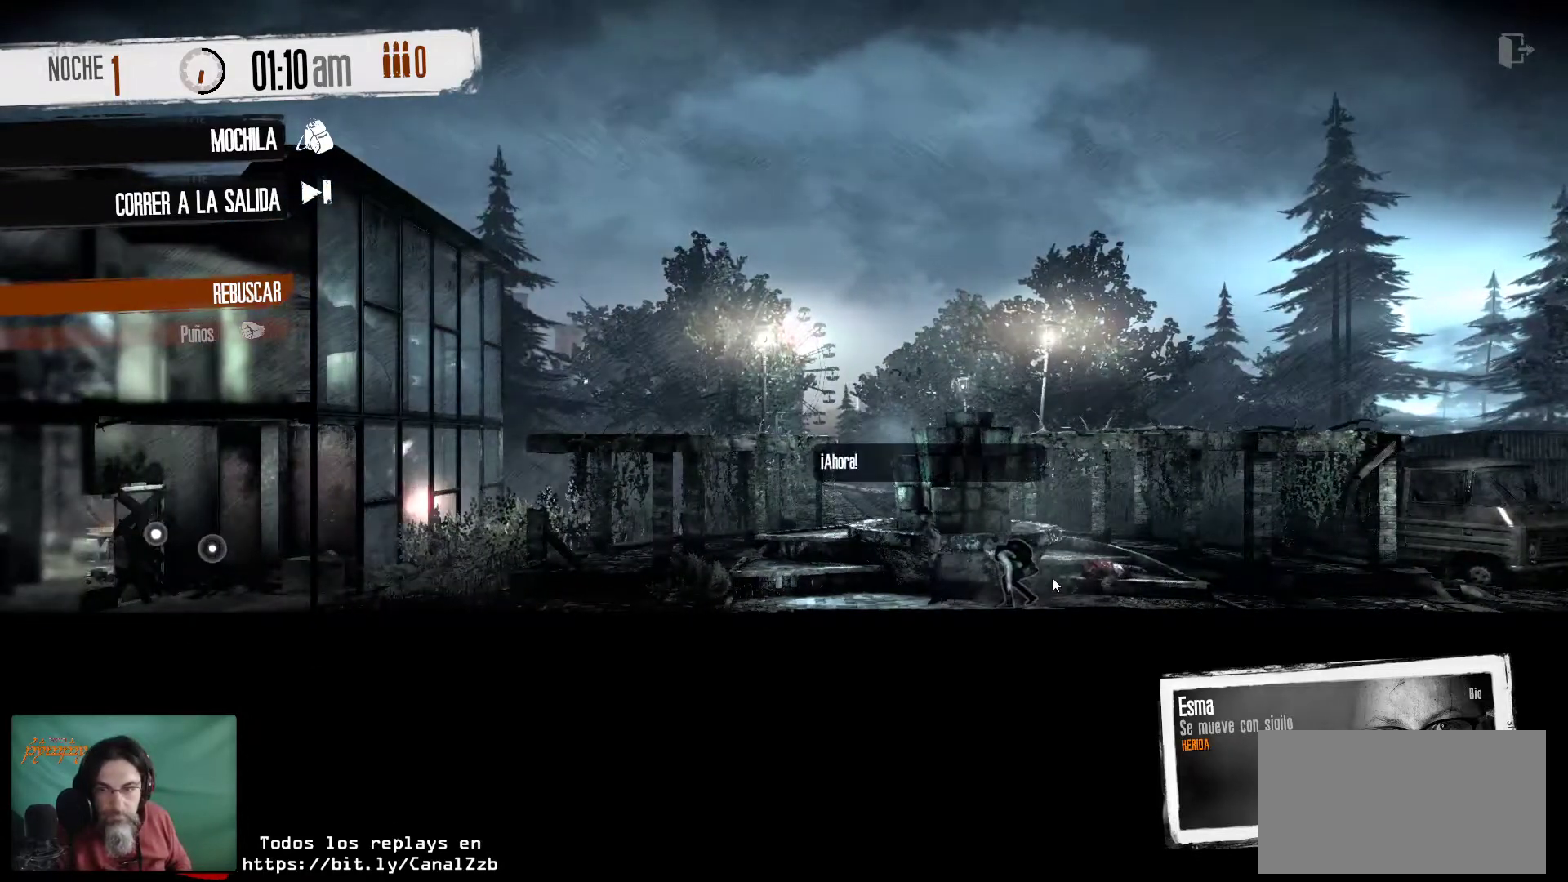
{"keys": [], "mouse": [], "mouse_move": "left", "events": []}
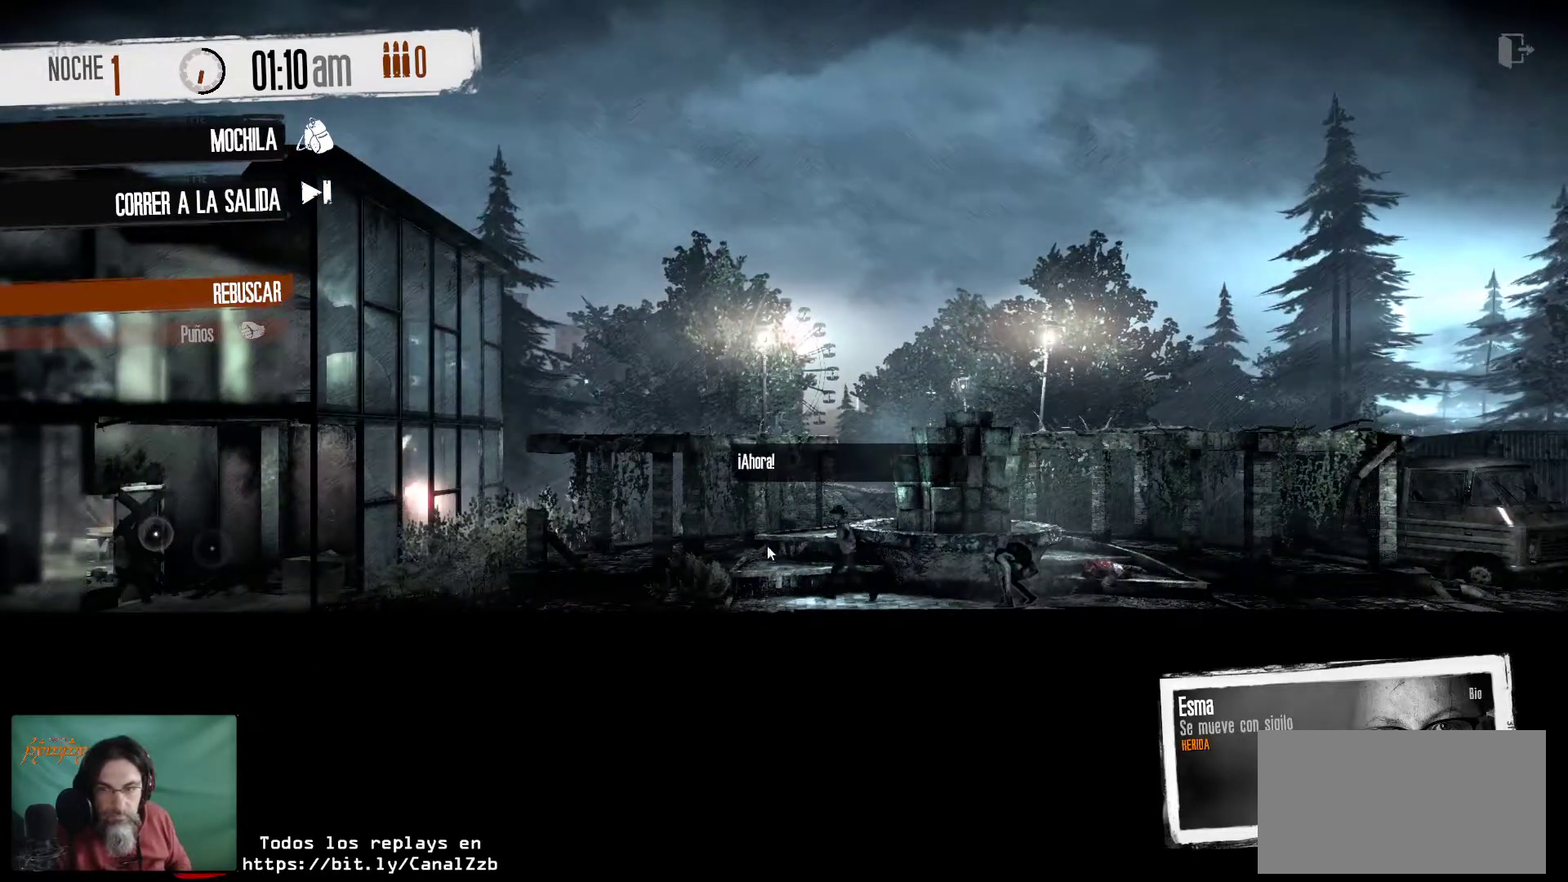
{"keys": [], "mouse": [], "mouse_move": "still", "events": [[333, "mouse_right", "down"], [467, "mouse_right", "up"]]}
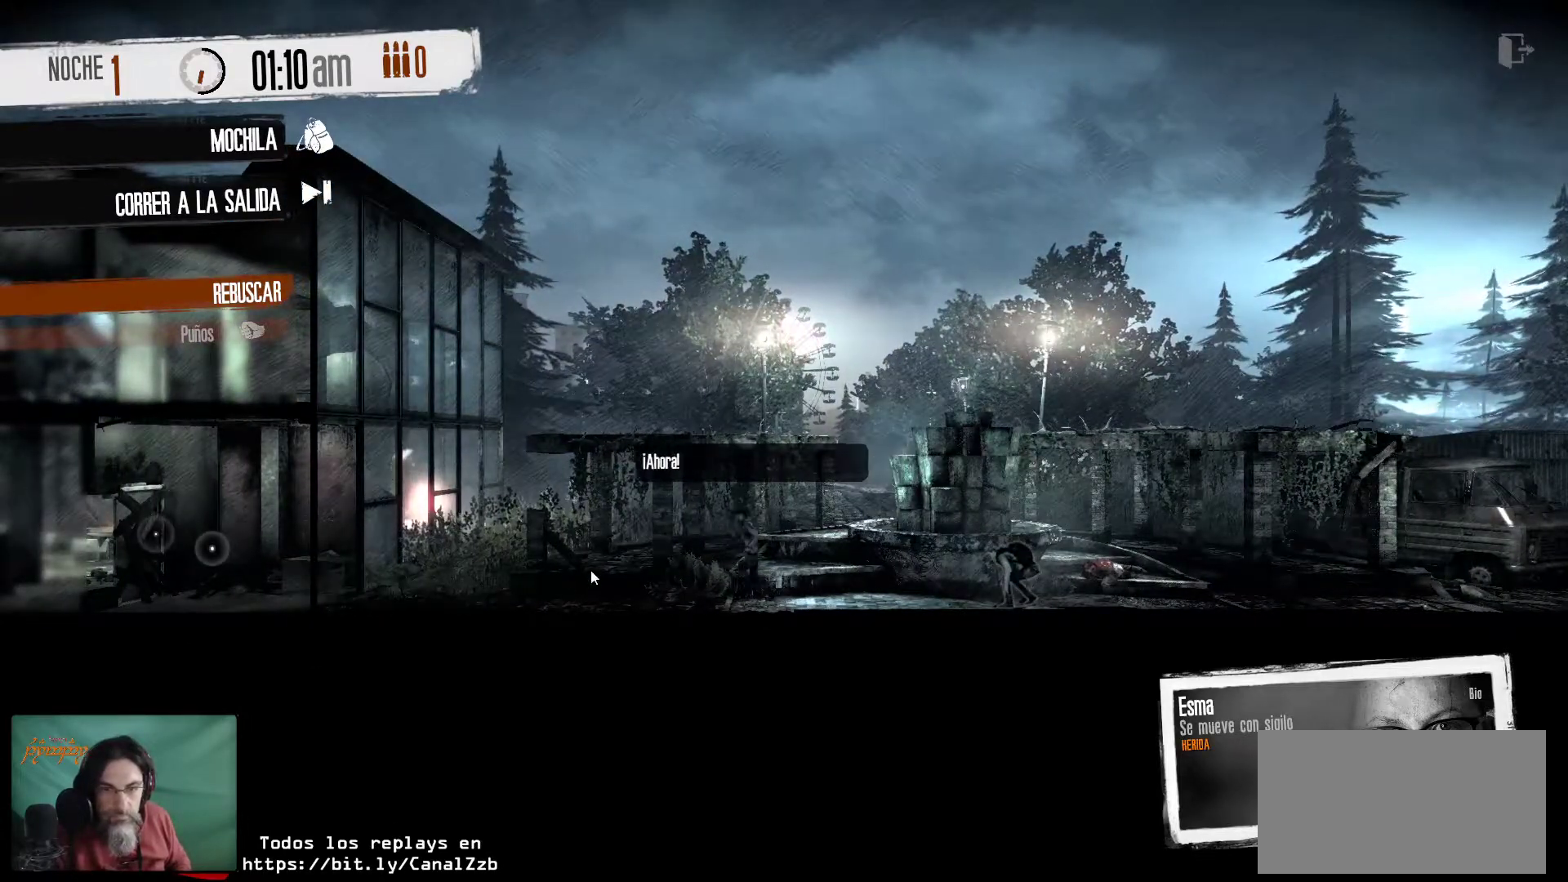
{"keys": [], "mouse": [], "mouse_move": "still", "events": []}
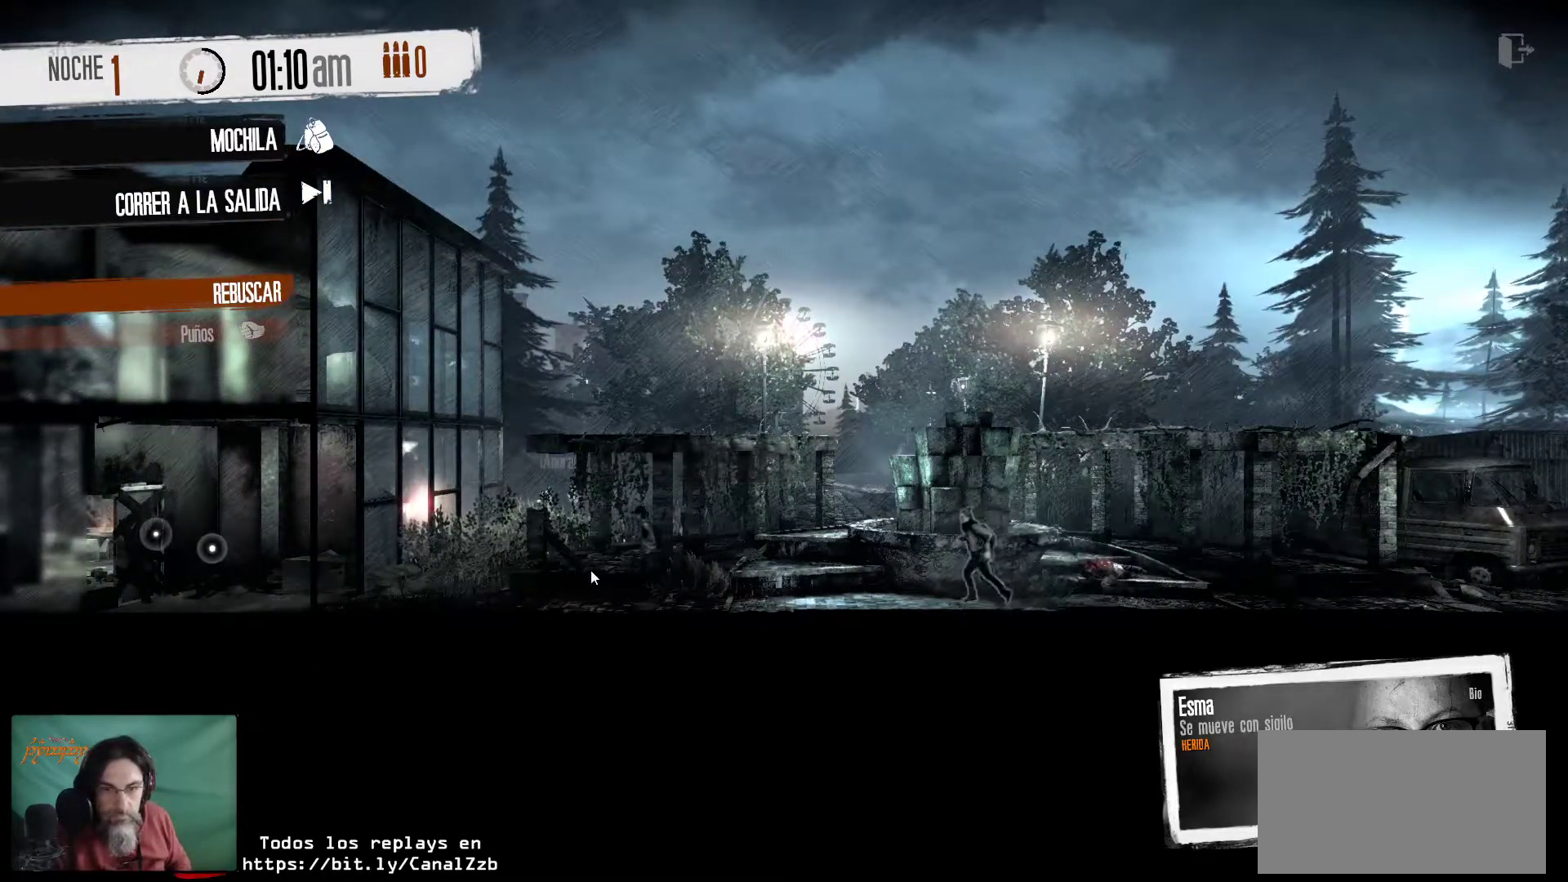
{"keys": [], "mouse": [], "mouse_move": "still", "events": []}
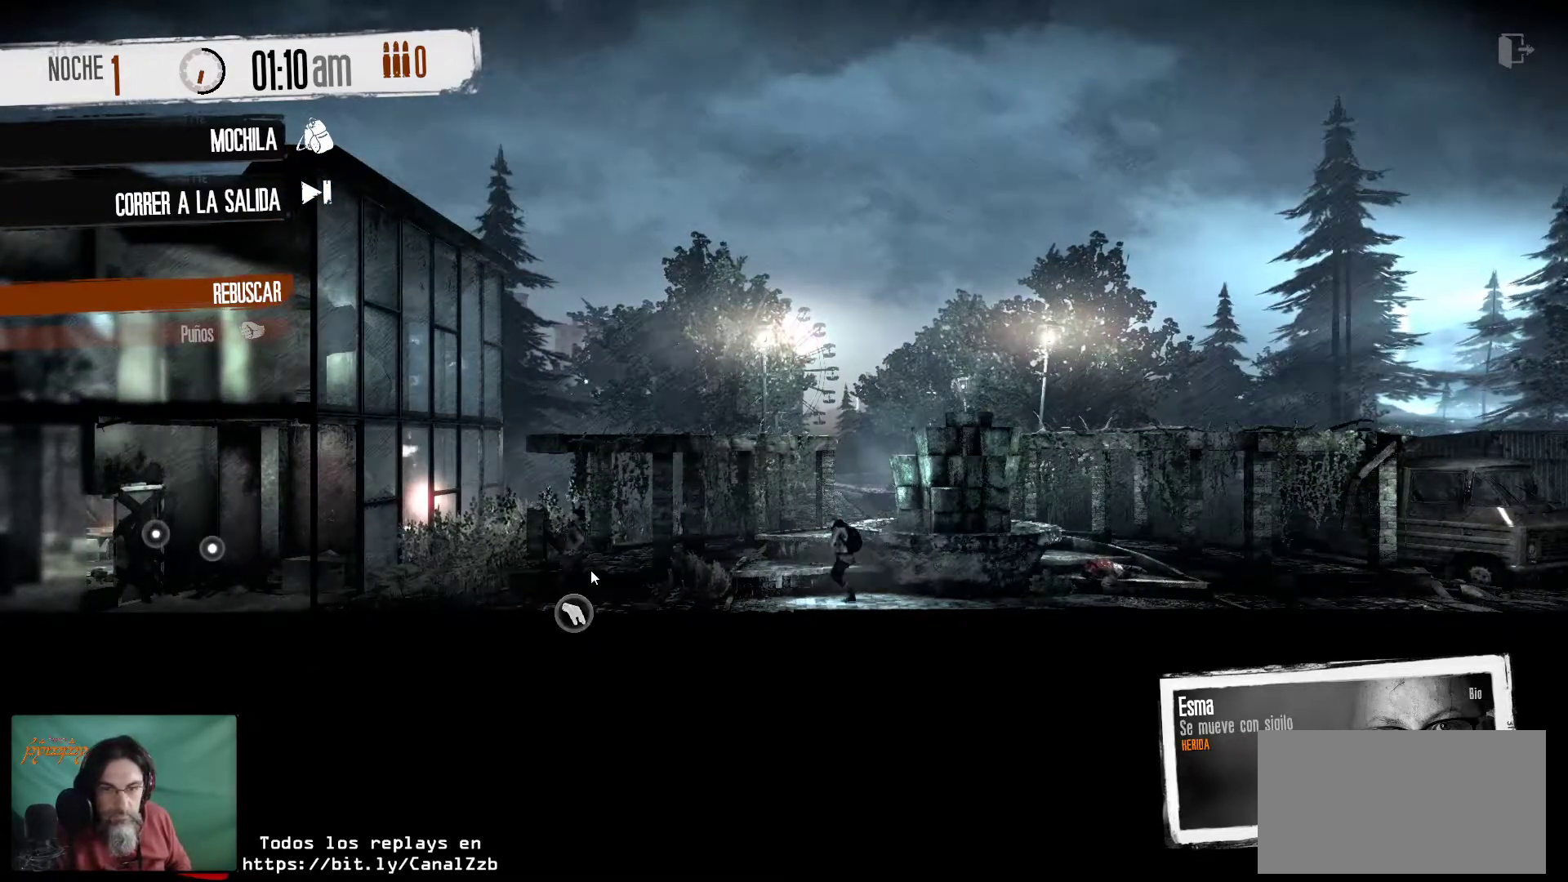
{"keys": [], "mouse": [], "mouse_move": "still", "events": [[283, "mouse_right", "down"], [383, "mouse_right", "up"]]}
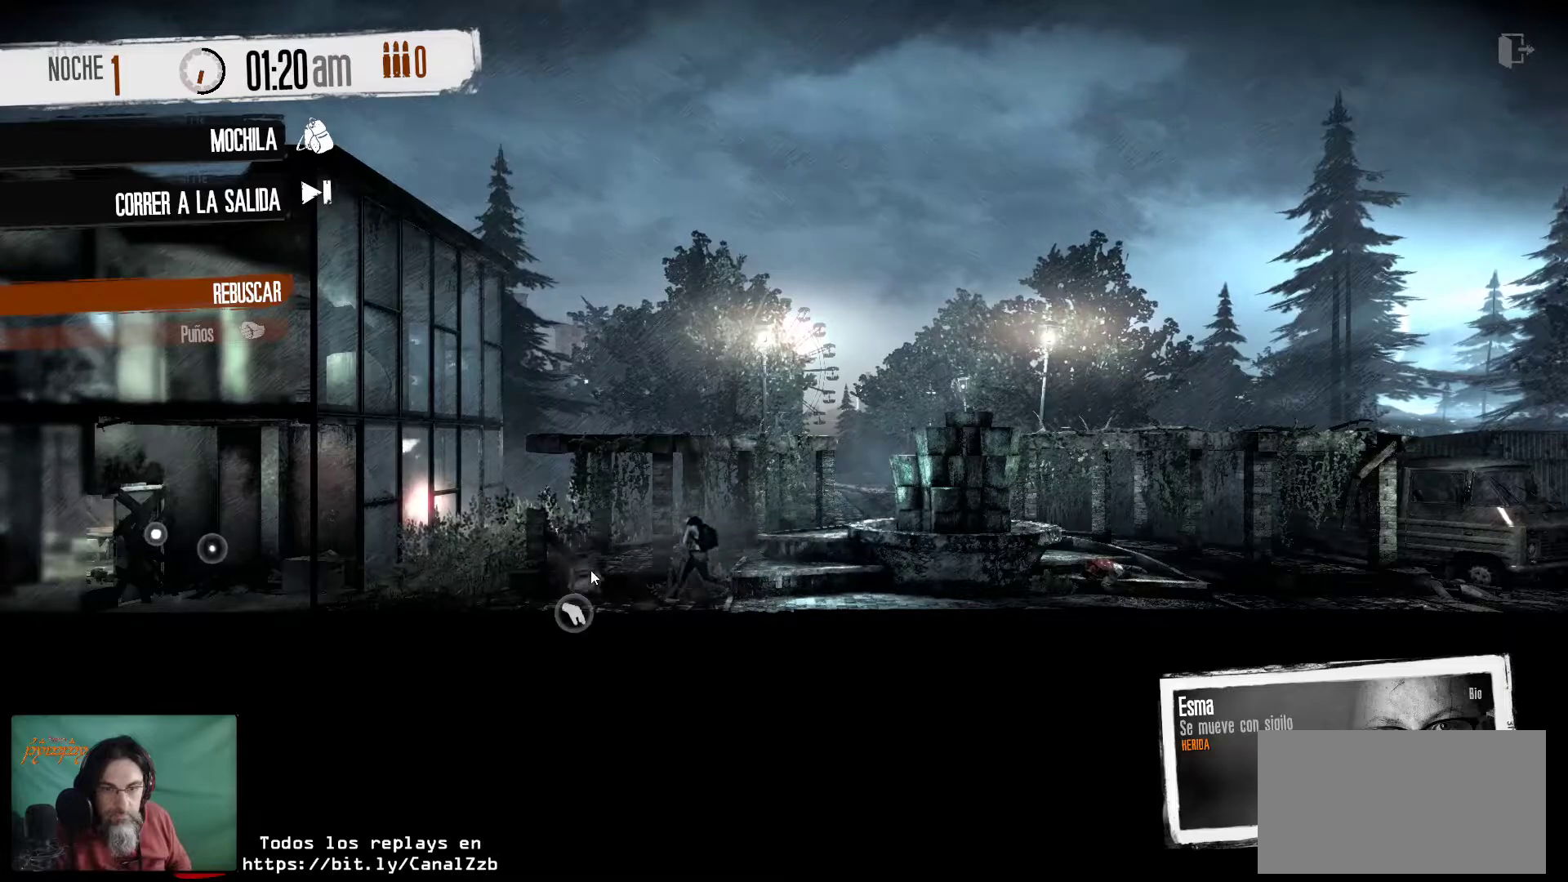
{"keys": [], "mouse": [], "mouse_move": "down-left", "events": []}
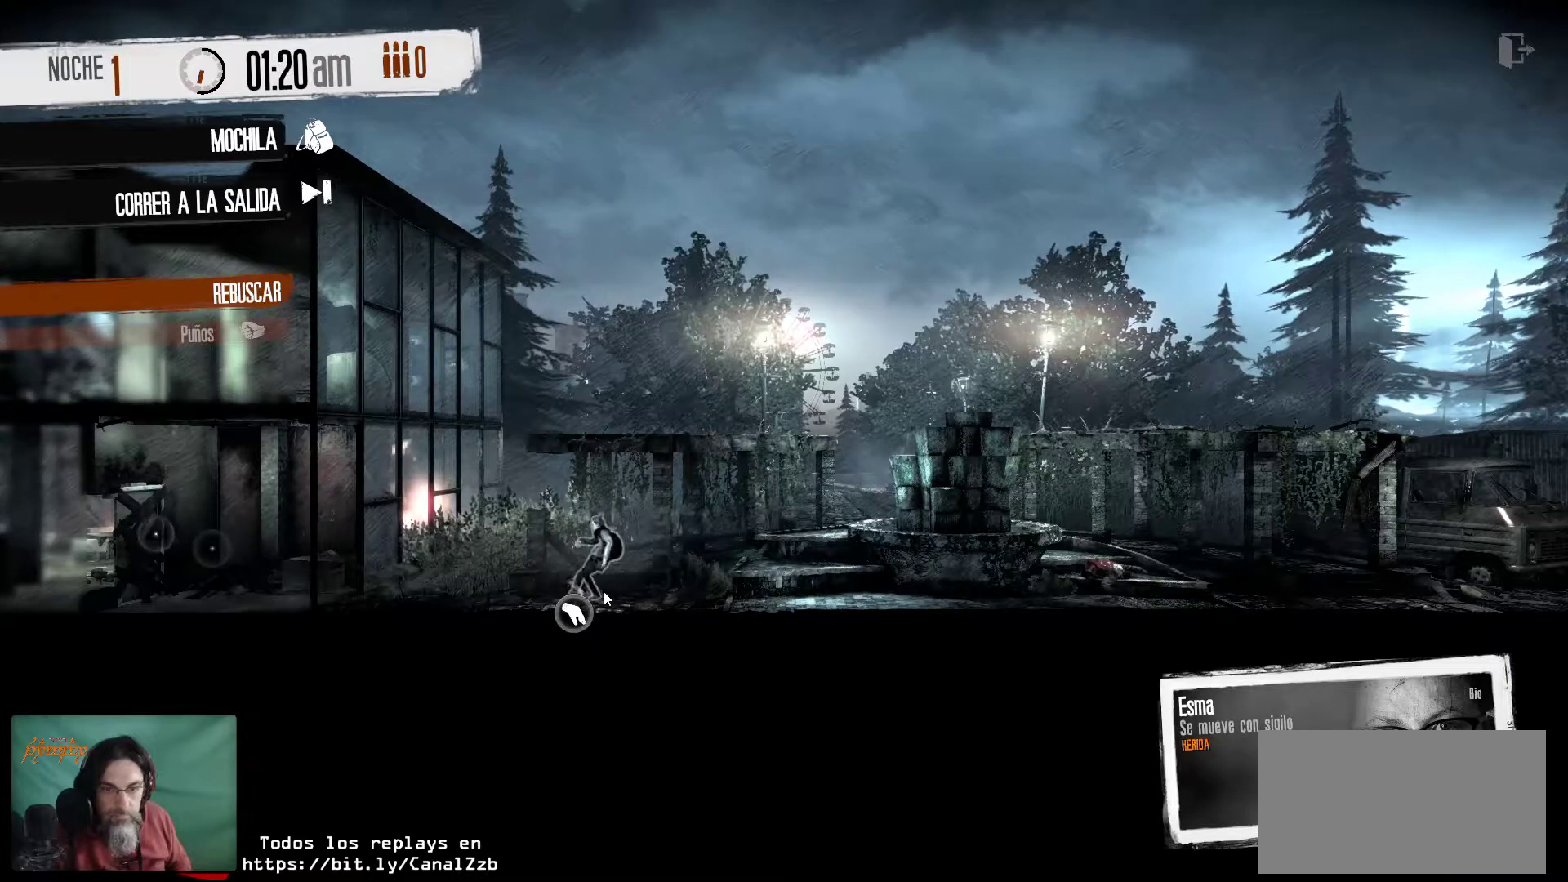
{"keys": [], "mouse": ["left"], "mouse_move": "still", "events": [[33, "mouse_left", "down"], [133, "mouse_left", "up"], [450, "mouse_left", "down"]]}
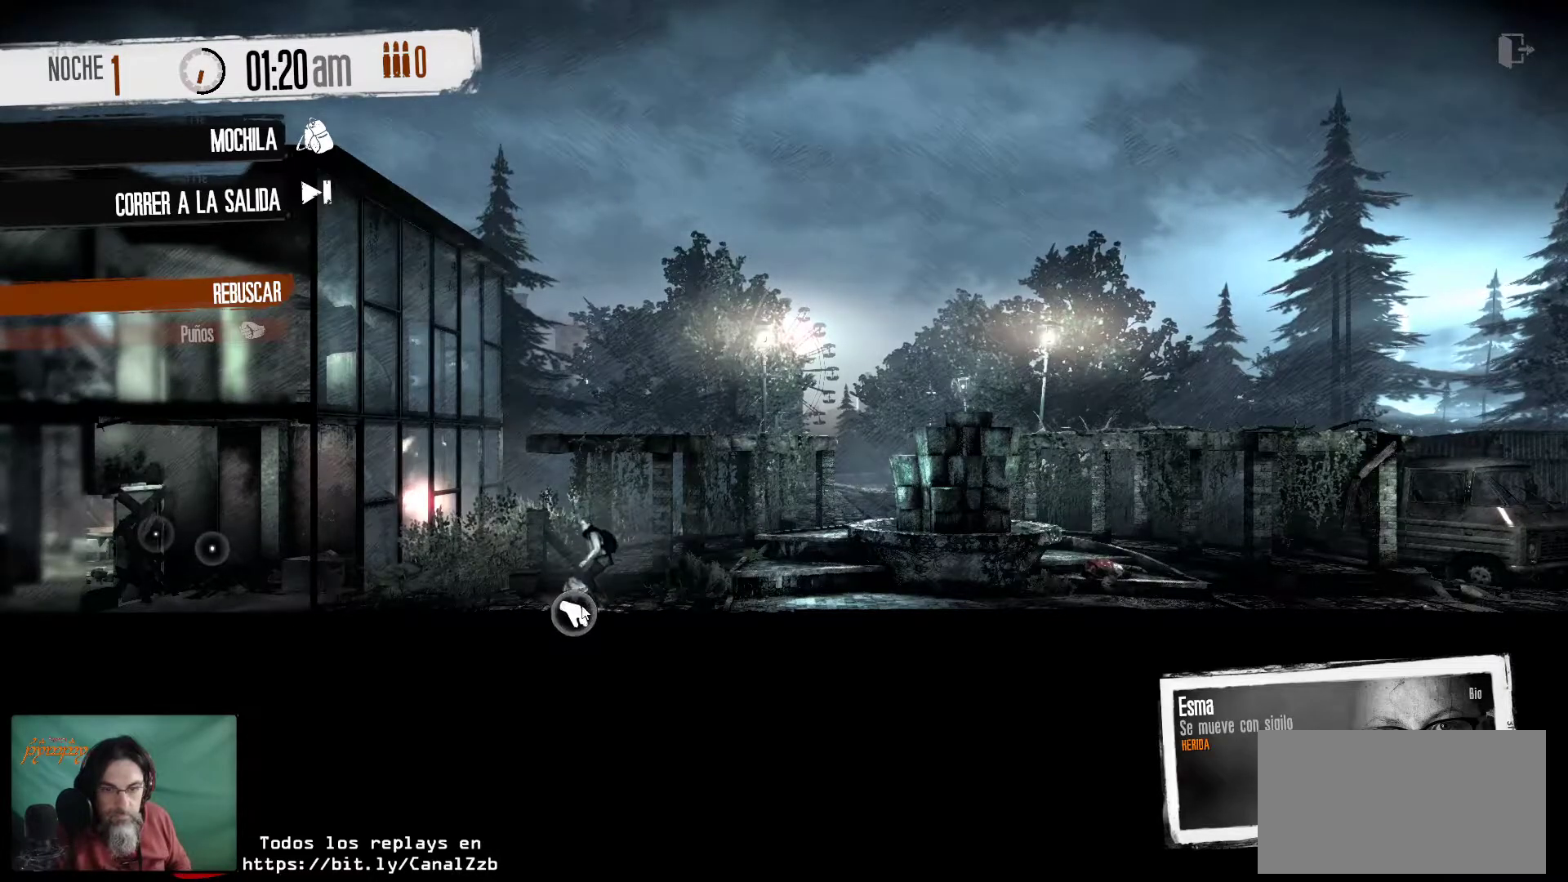
{"keys": [], "mouse": [], "mouse_move": "still", "events": [[100, "mouse_left", "up"]]}
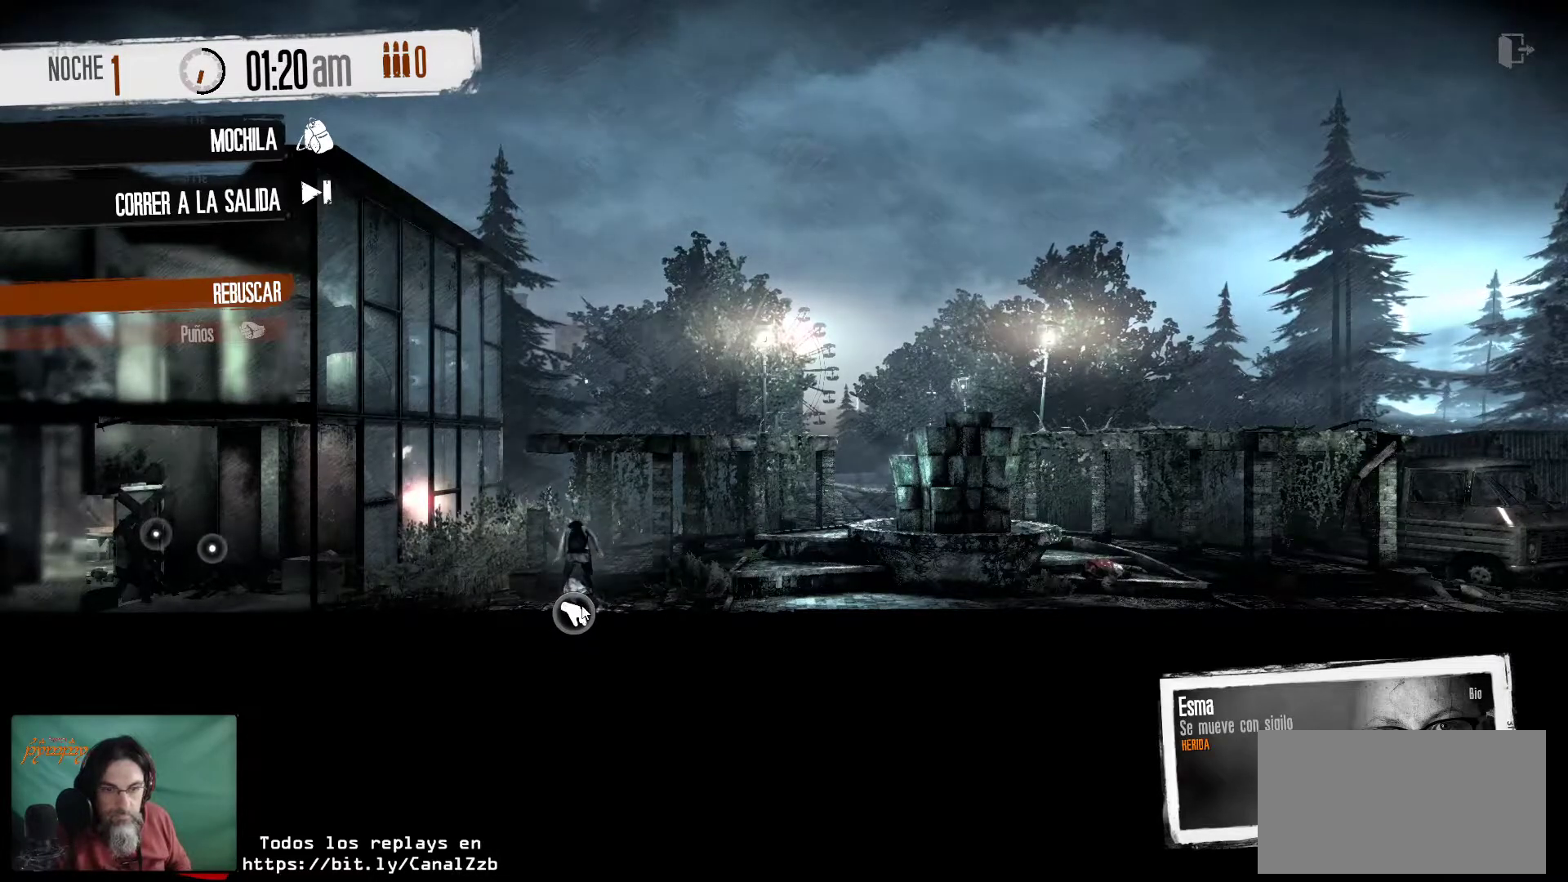
{"keys": [], "mouse": [], "mouse_move": "still", "events": []}
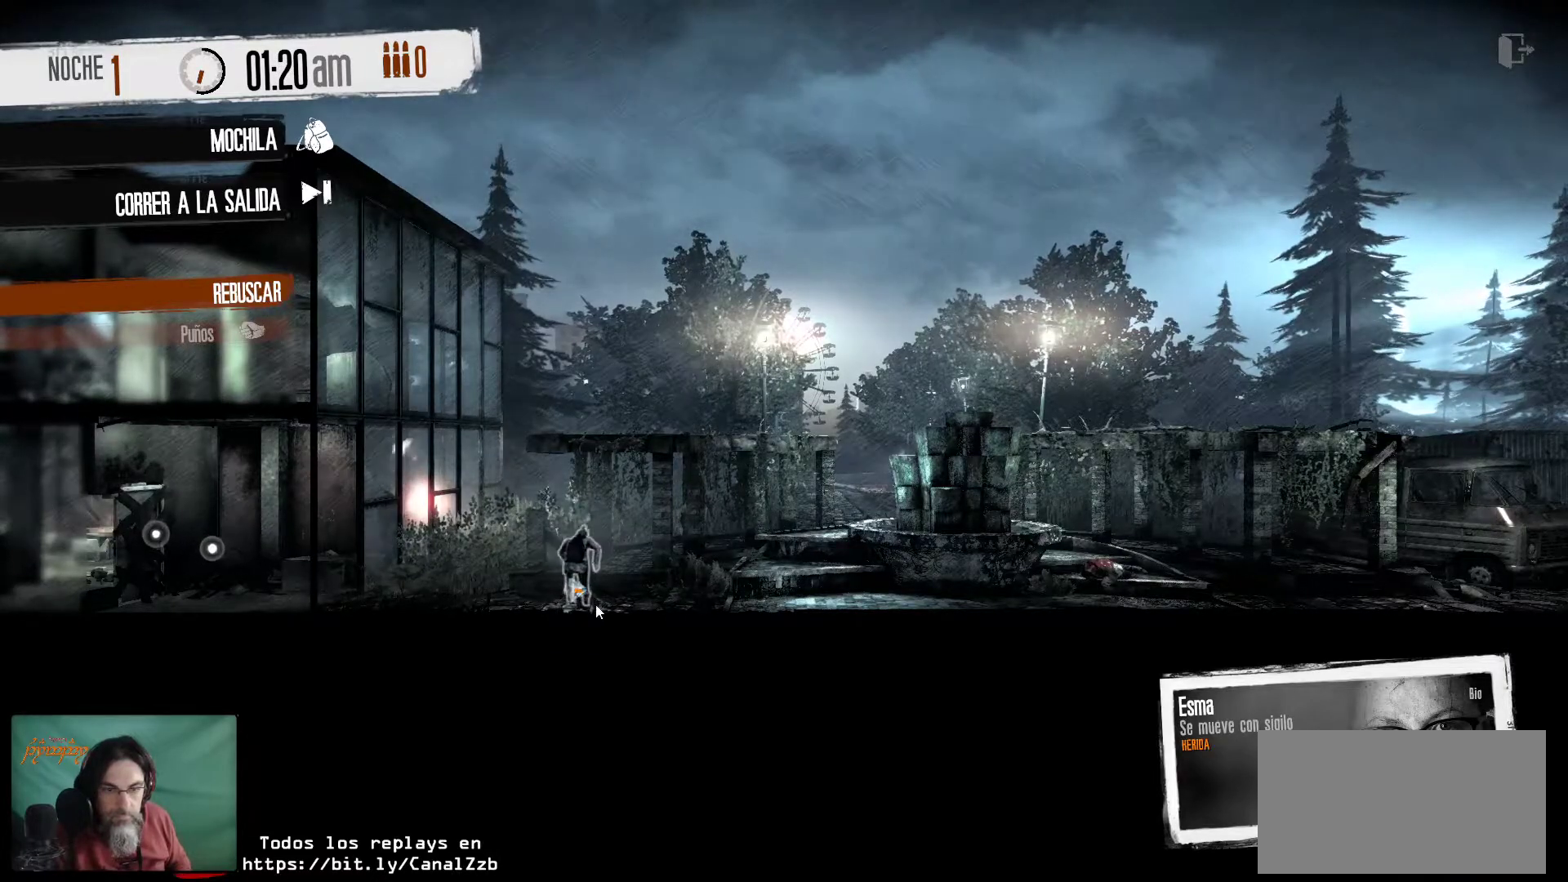
{"keys": [], "mouse": [], "mouse_move": "still", "events": []}
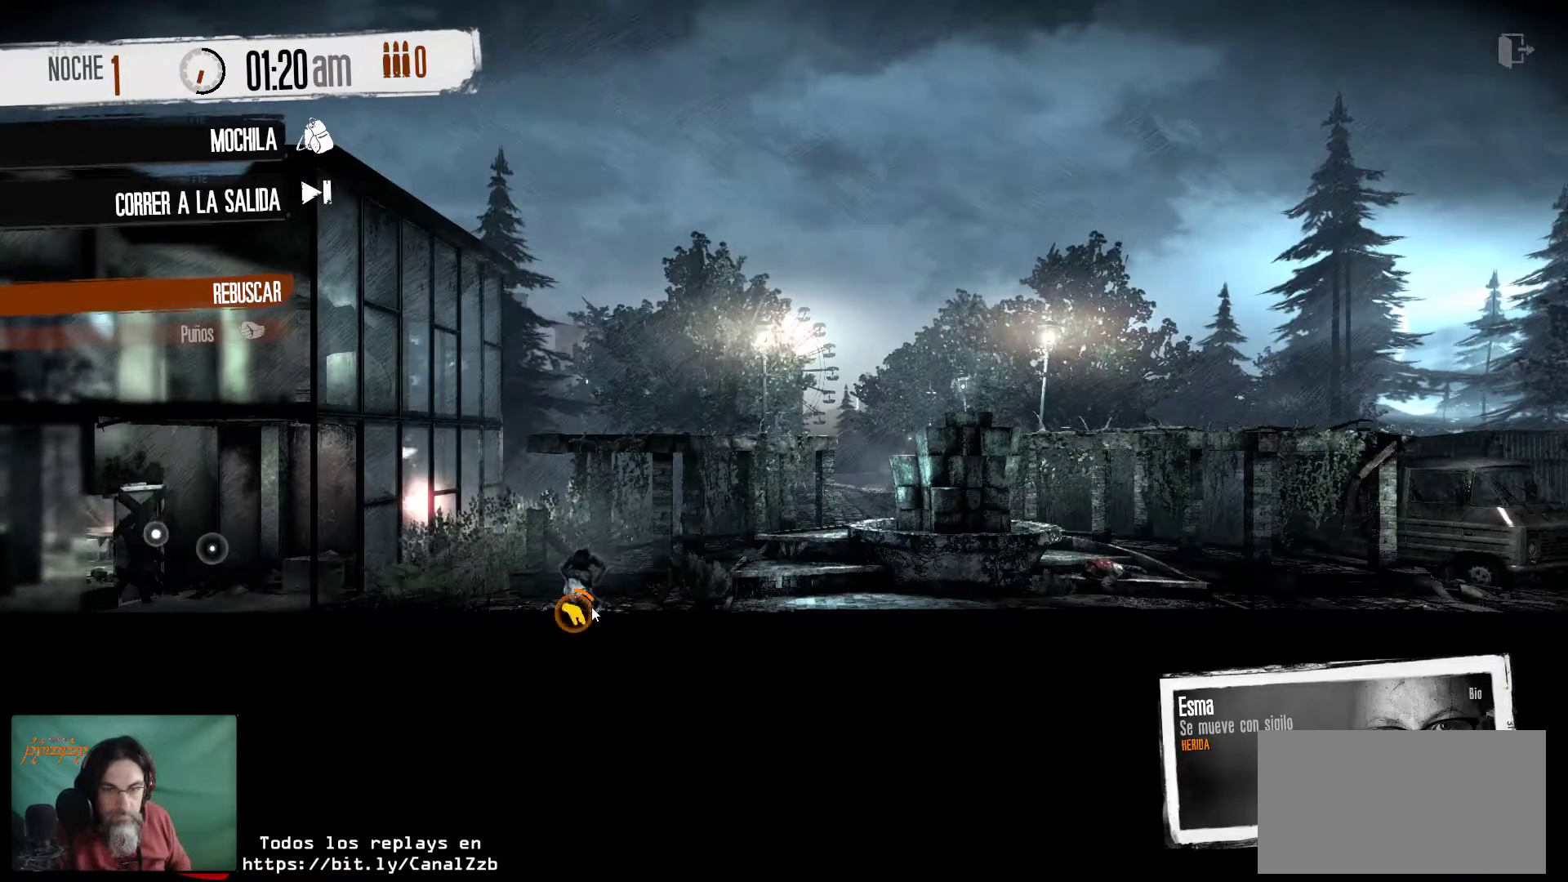
{"keys": [], "mouse": [], "mouse_move": "still", "events": []}
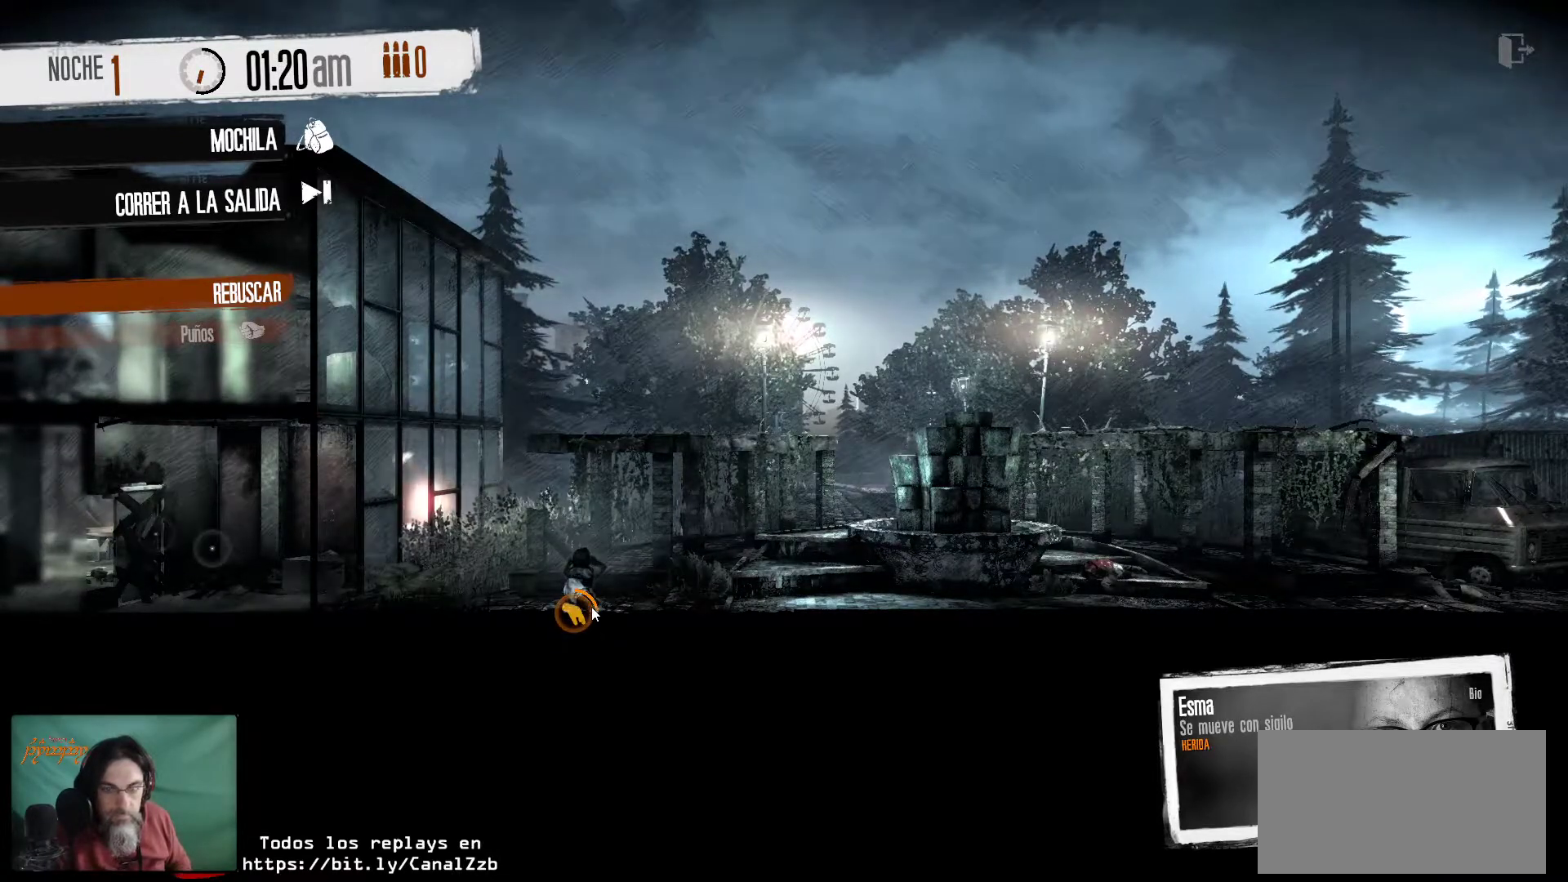
{"keys": [], "mouse": [], "mouse_move": "still", "events": []}
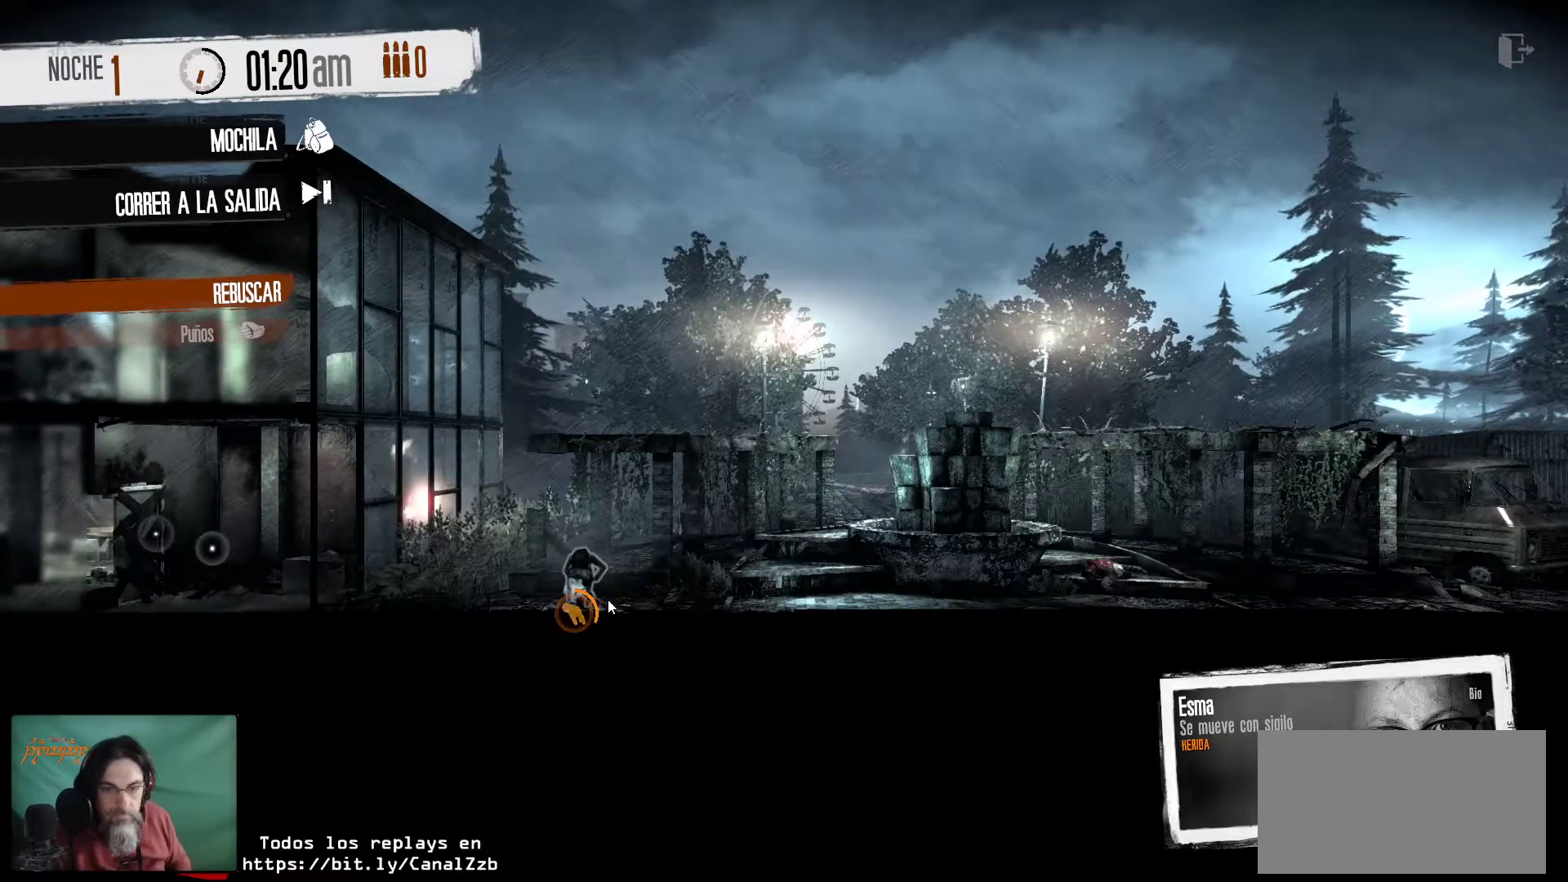
{"keys": [], "mouse": [], "mouse_move": "still", "events": []}
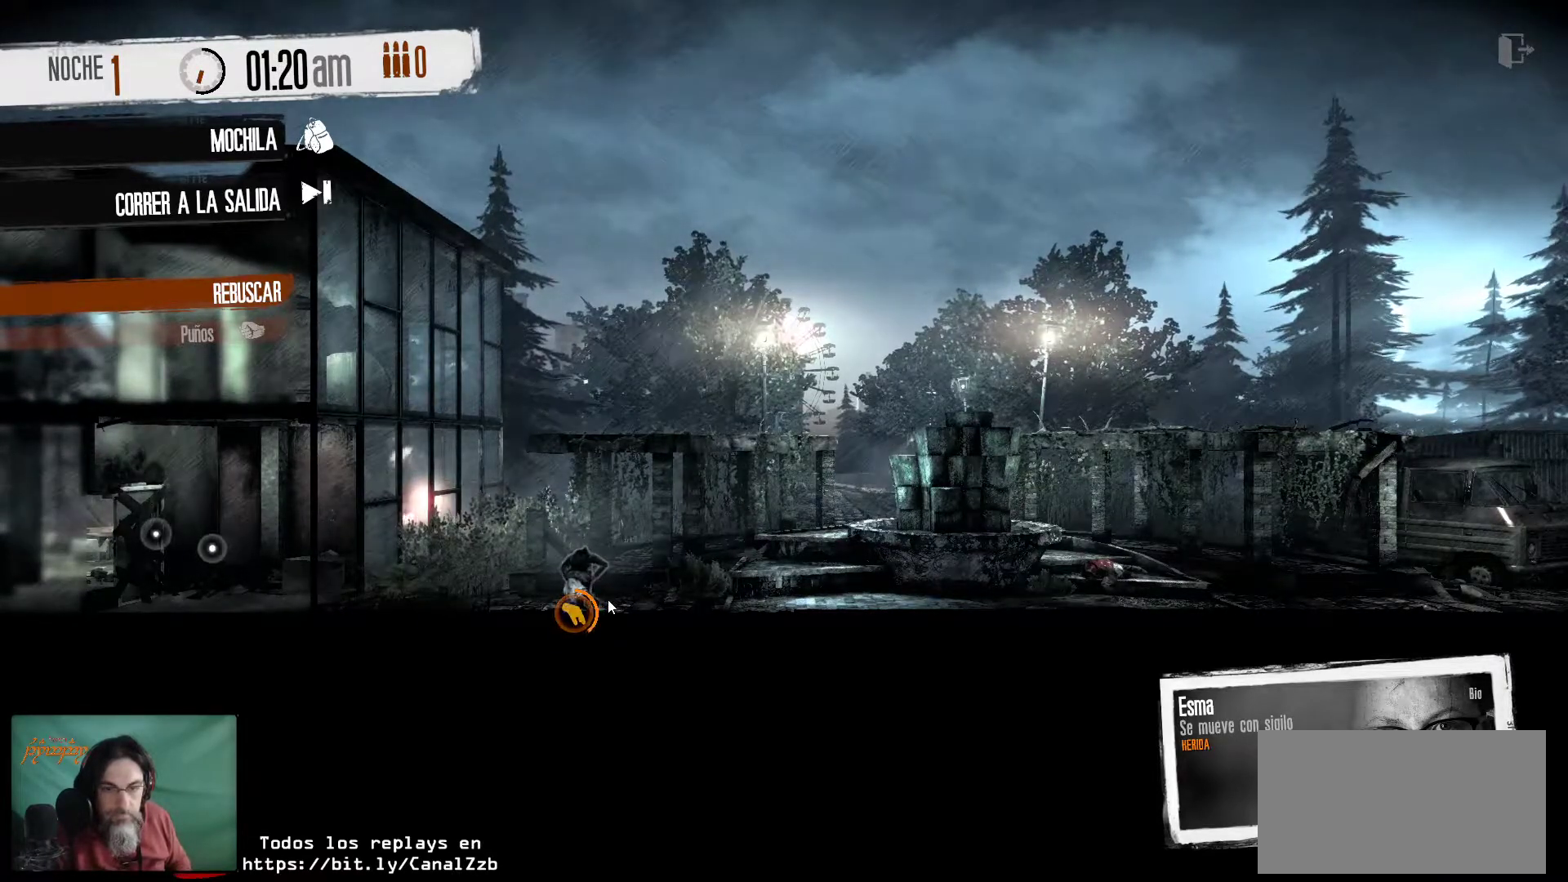
{"keys": [], "mouse": [], "mouse_move": "still", "events": []}
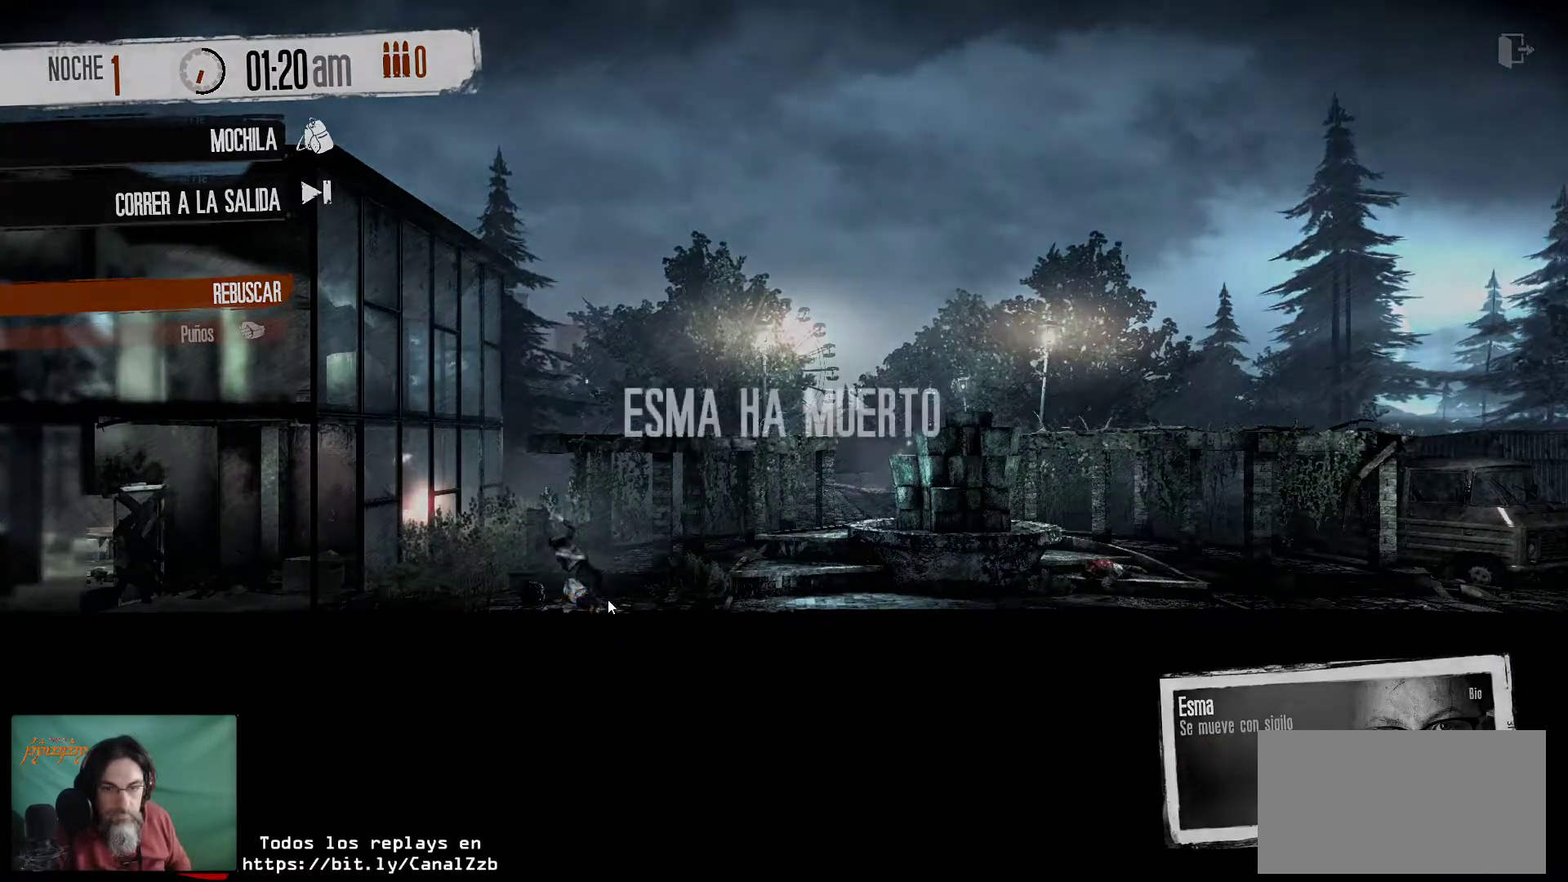
{"keys": [], "mouse": [], "mouse_move": "right", "events": []}
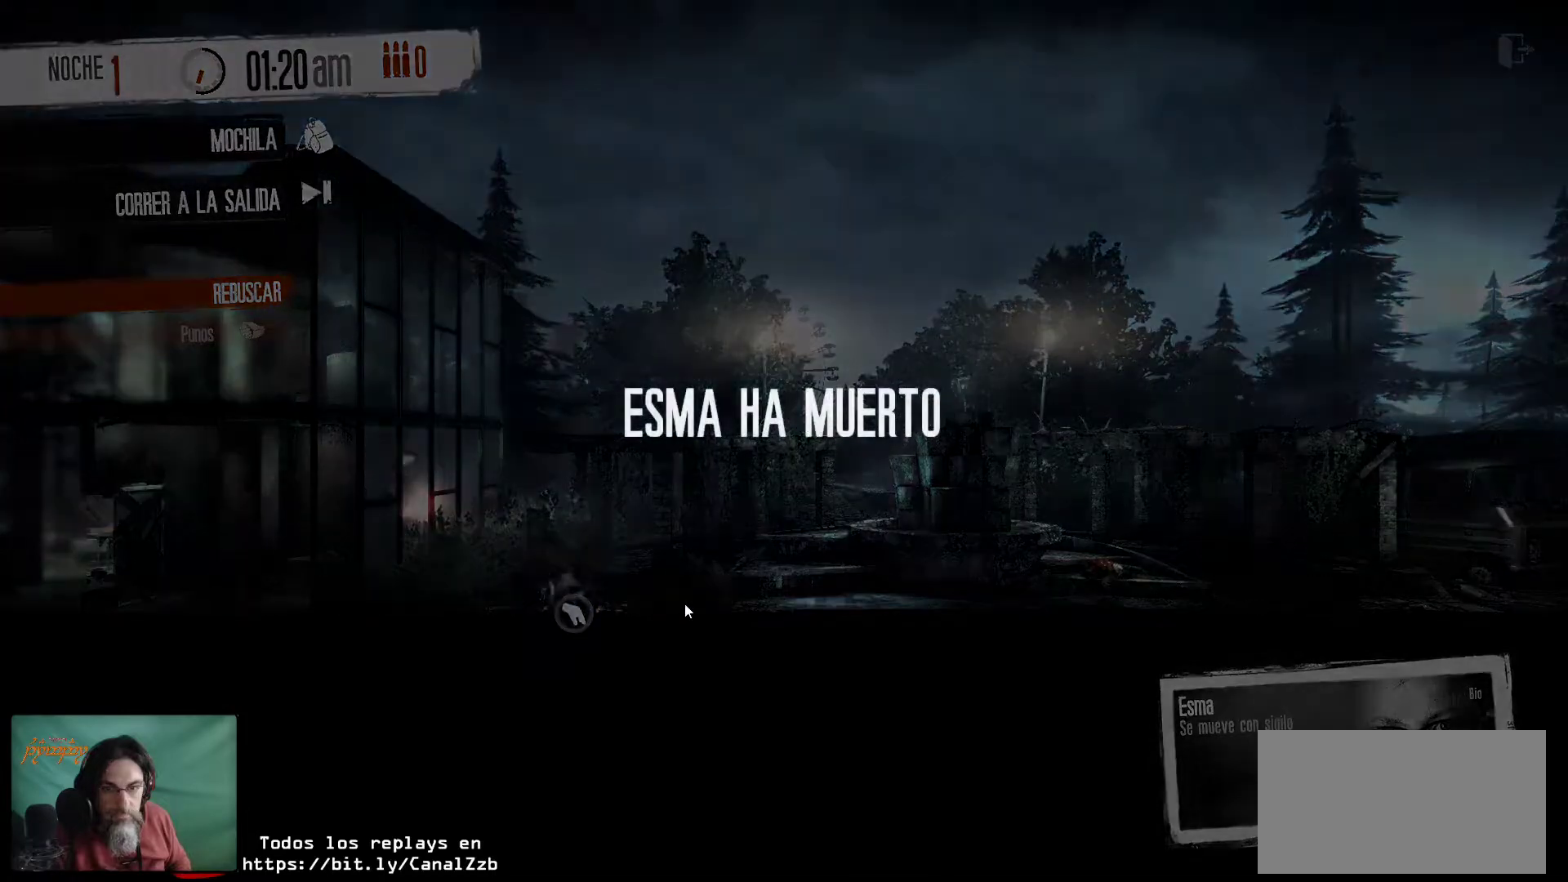
{"keys": [], "mouse": [], "mouse_move": "still", "events": []}